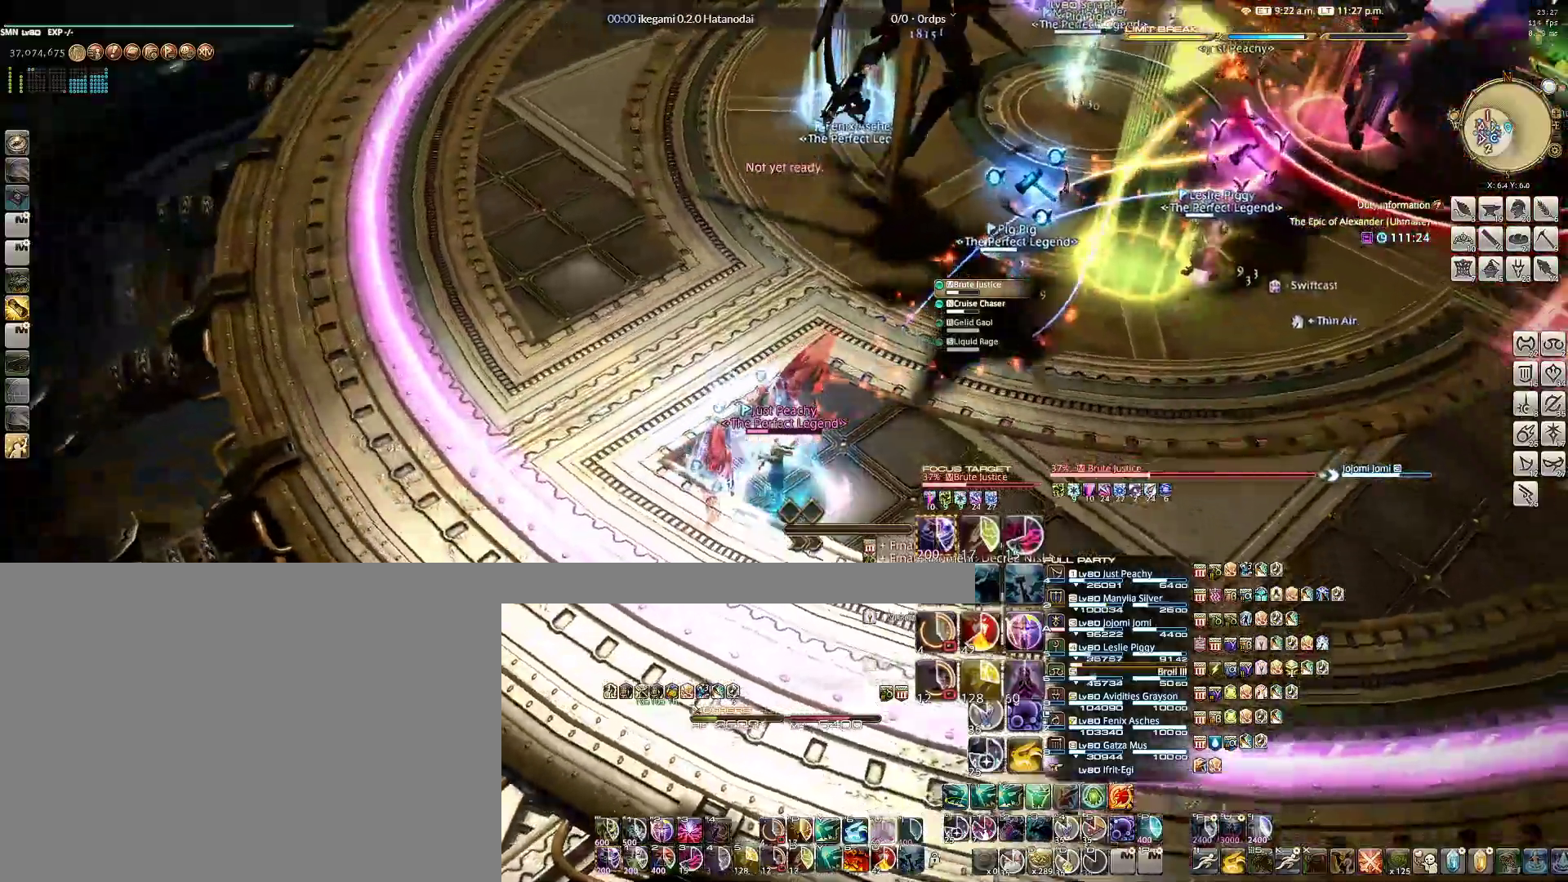
Gameplay with keyboard and mouse; each line is a JSON object with the keys and mouse buttons held at the frame after it. "events" lists presses ("down") and releases ("up") of "1", "2", "3", "4", "5", "6", "a", "alt", "b", "c", "caps_lock", "ctrl", "d", "e", "f", "g", "q", "r", "s", "shift", "space", "t", "tab", "v", "w", "x", "z", "mouse_left", "mouse_wheel" and "mouse_right" between this image and that frame as [ms after this image, input, new state], when the widget could be followed in between. "mouse_left", "mouse_wheel", "mouse_right" = the "left", "wheel", "right" buttons of the "mouse" list. No other keys are recorded. "wheel" means that the mouse wheel is clicked or scrolled. Not read: mouse_move.
{"keys": ["a", "w"], "mouse": ["right"], "events": [[333, "a", "down"], [383, "w", "down"]]}
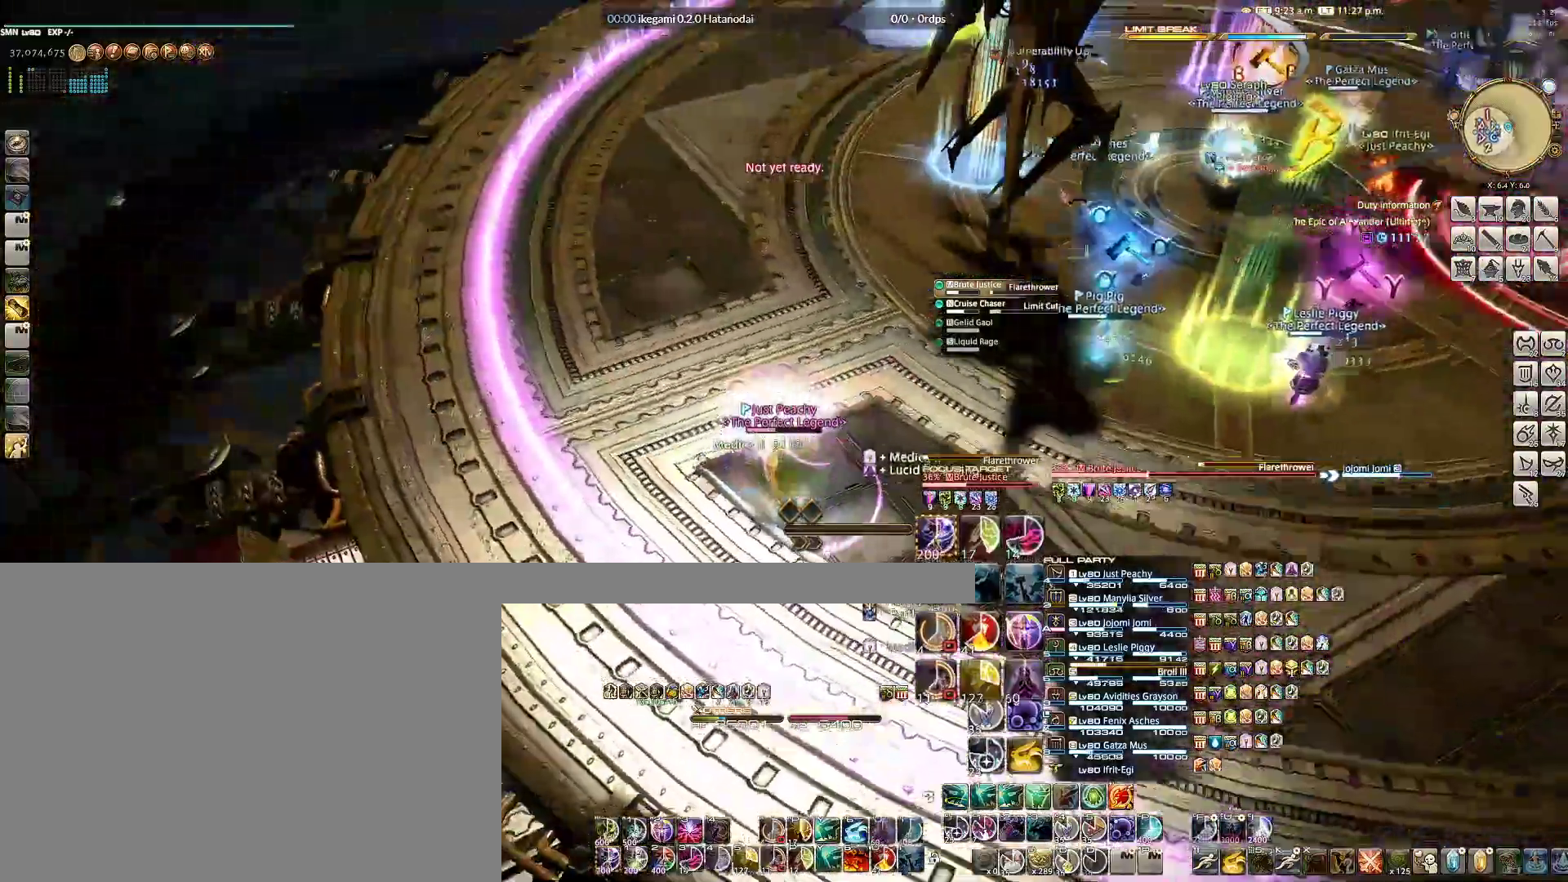
{"keys": ["w"], "mouse": ["right"], "events": [[300, "a", "up"]]}
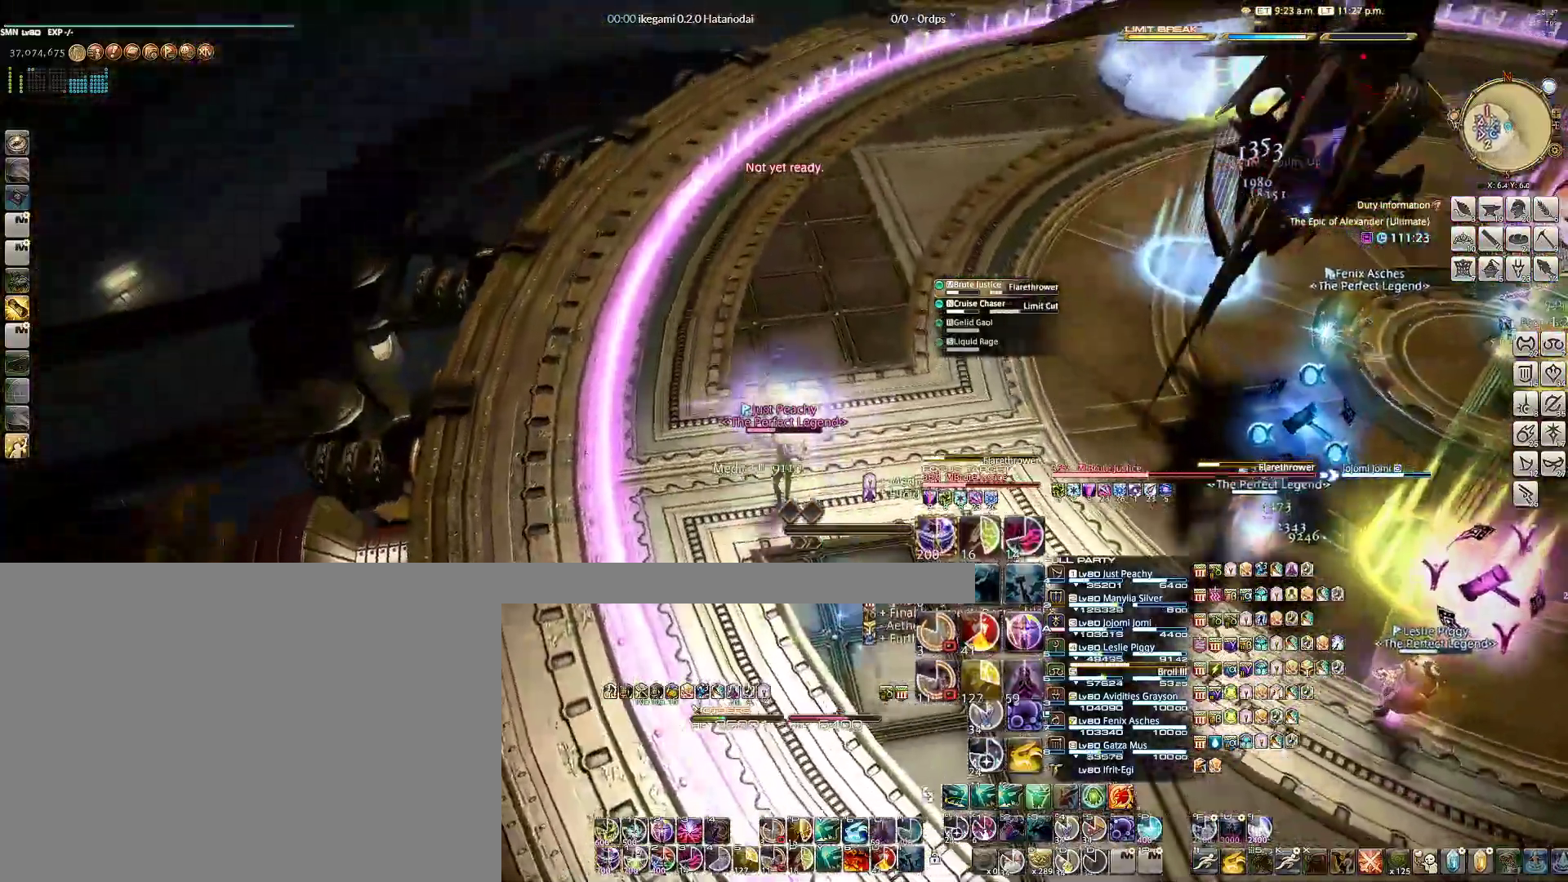
{"keys": ["q"], "mouse": ["right"], "events": [[267, "q", "down"], [317, "w", "up"], [367, "q", "up"], [450, "q", "down"]]}
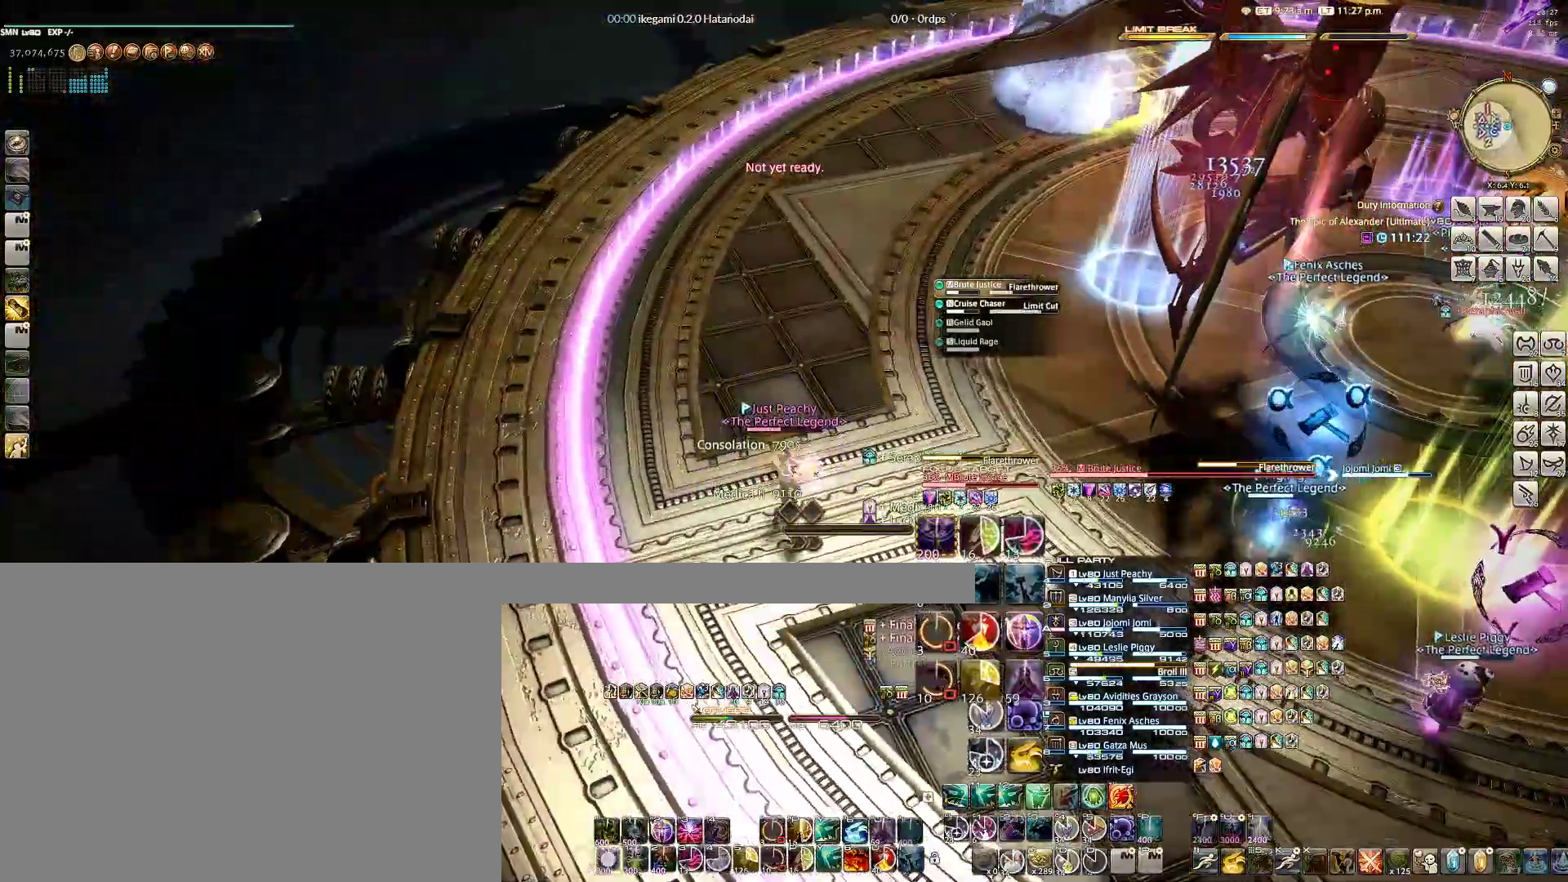
{"keys": ["q", "w"], "mouse": ["right"], "events": [[50, "q", "up"], [100, "q", "down"], [133, "w", "down"], [183, "q", "up"], [233, "q", "down"], [367, "q", "up"], [417, "q", "down"]]}
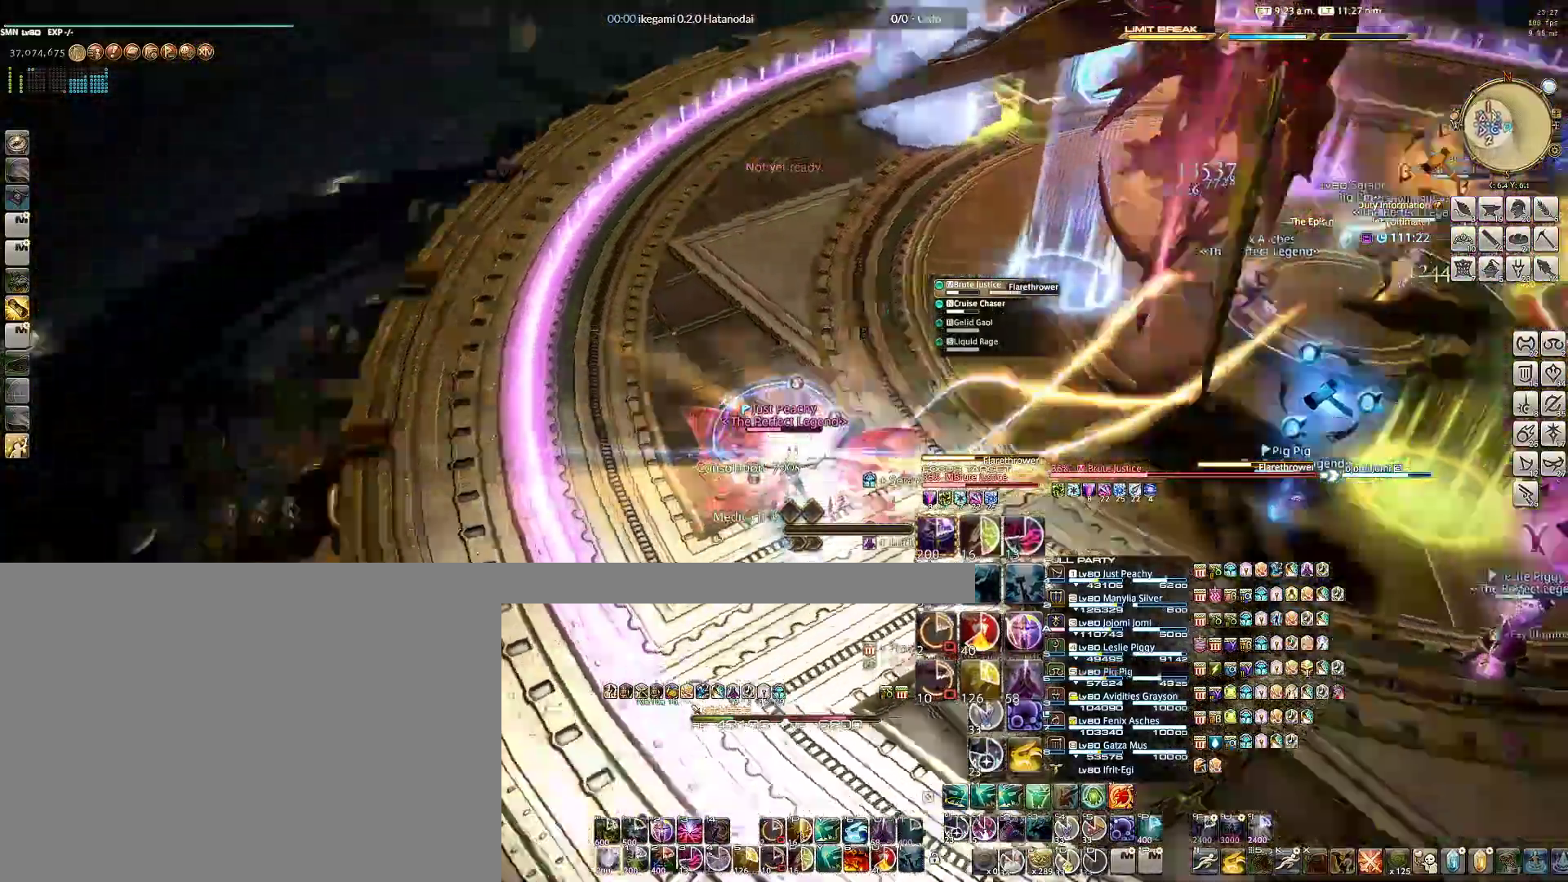
{"keys": ["a"], "mouse": ["right"], "events": [[67, "q", "up"], [150, "a", "down"], [350, "w", "up"]]}
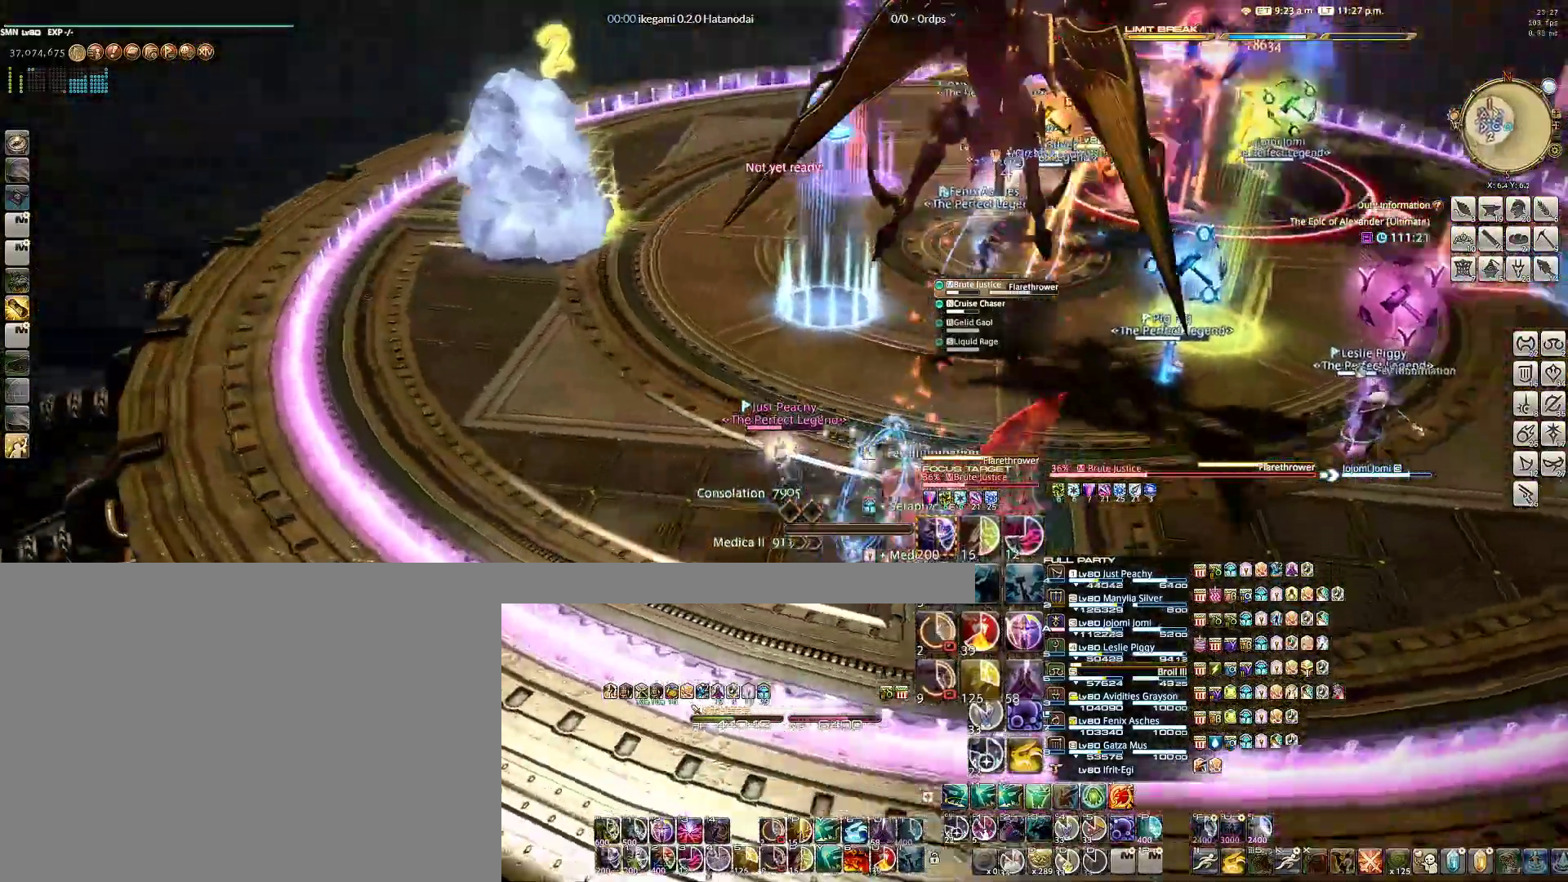
{"keys": [], "mouse": ["right"], "events": [[33, "a", "up"], [317, "a", "down"], [450, "a", "up"]]}
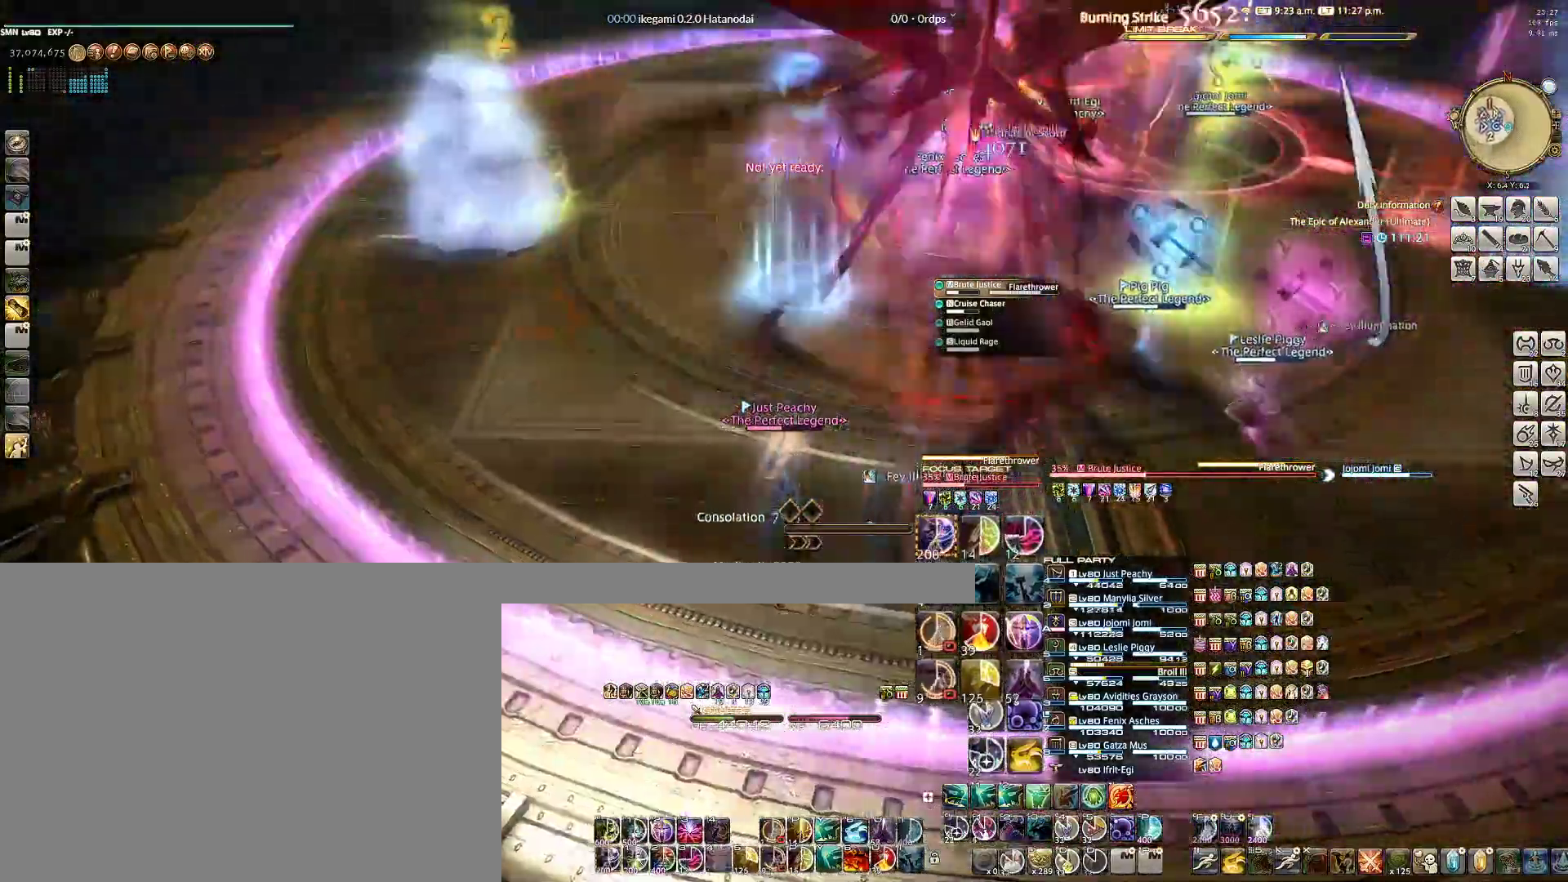
{"keys": ["s"], "mouse": ["right"], "events": [[100, "w", "down"], [133, "d", "down"], [183, "w", "up"], [233, "d", "up"], [367, "s", "down"]]}
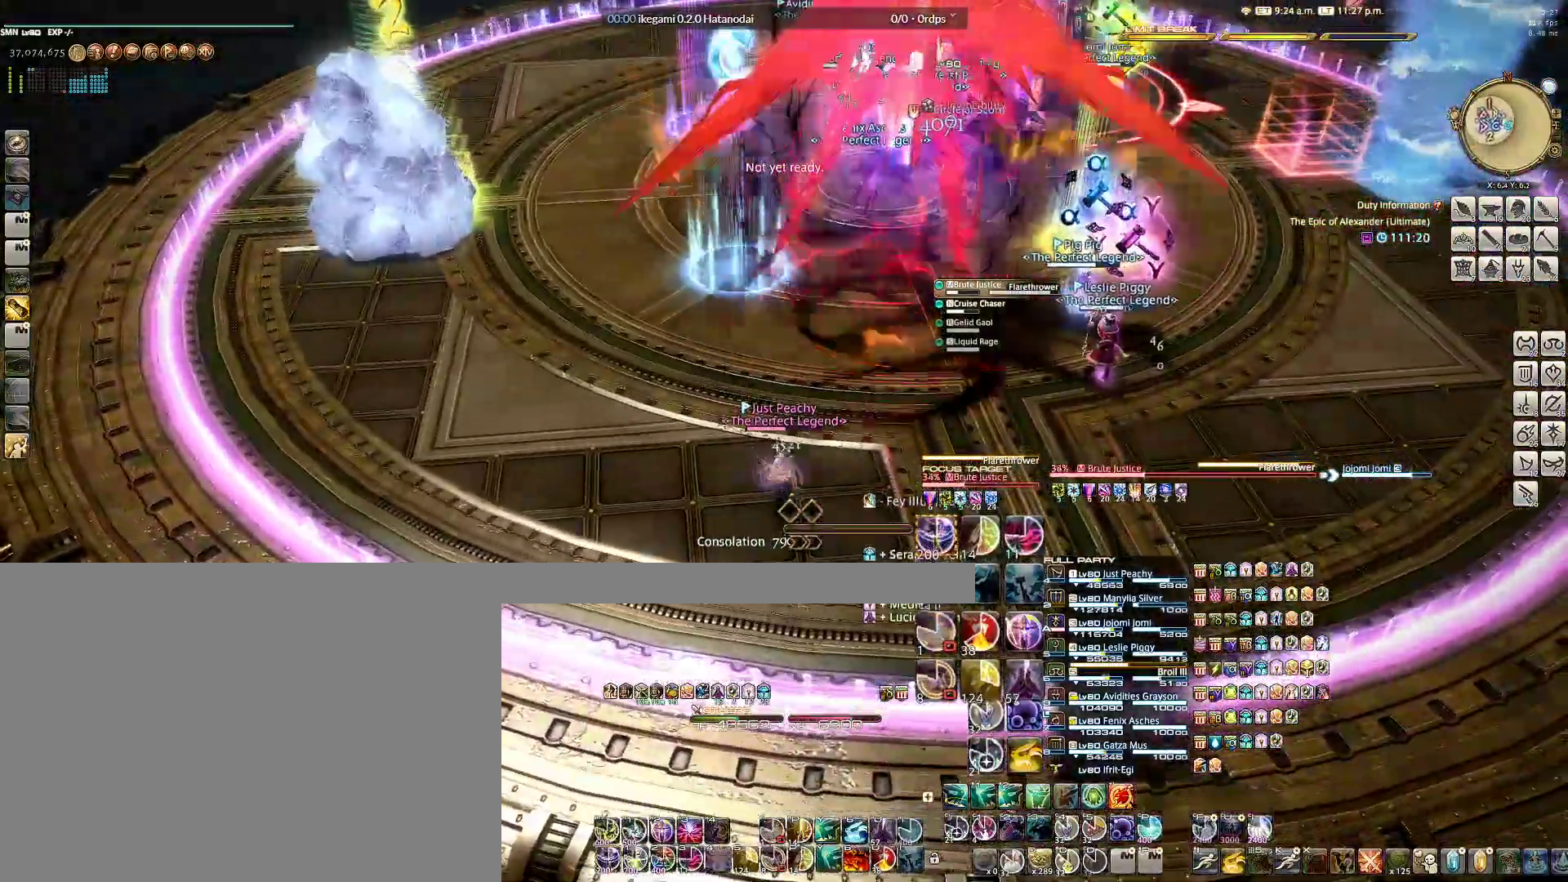
{"keys": [], "mouse": ["right"], "events": [[17, "s", "up"]]}
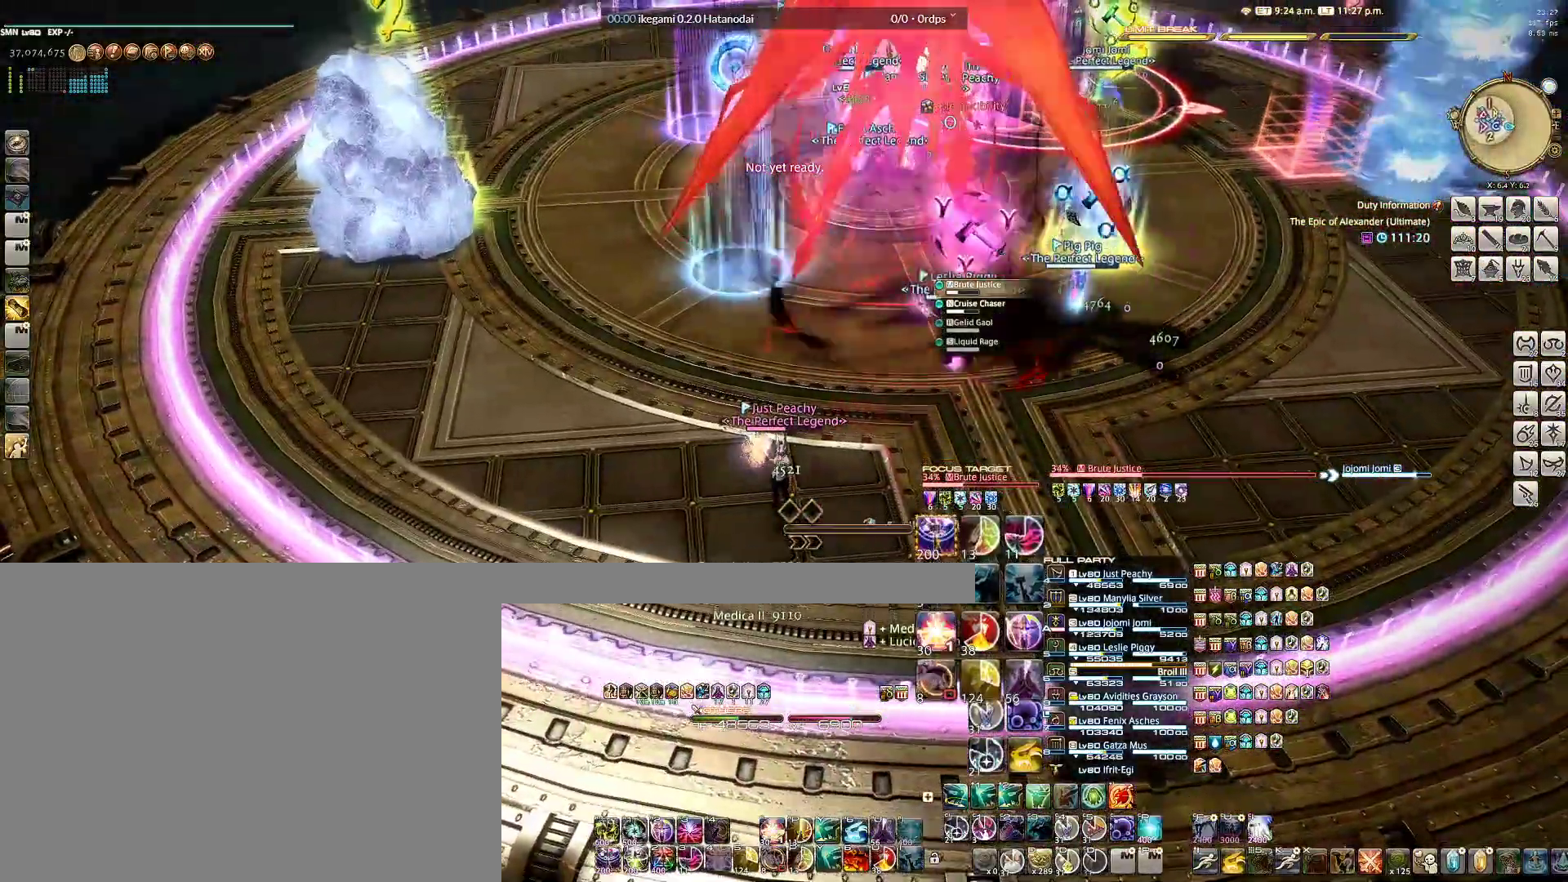
{"keys": [], "mouse": ["right"], "events": [[83, "1", "down"], [167, "1", "up"], [217, "1", "down"], [300, "1", "up"], [400, "1", "down"], [500, "1", "up"]]}
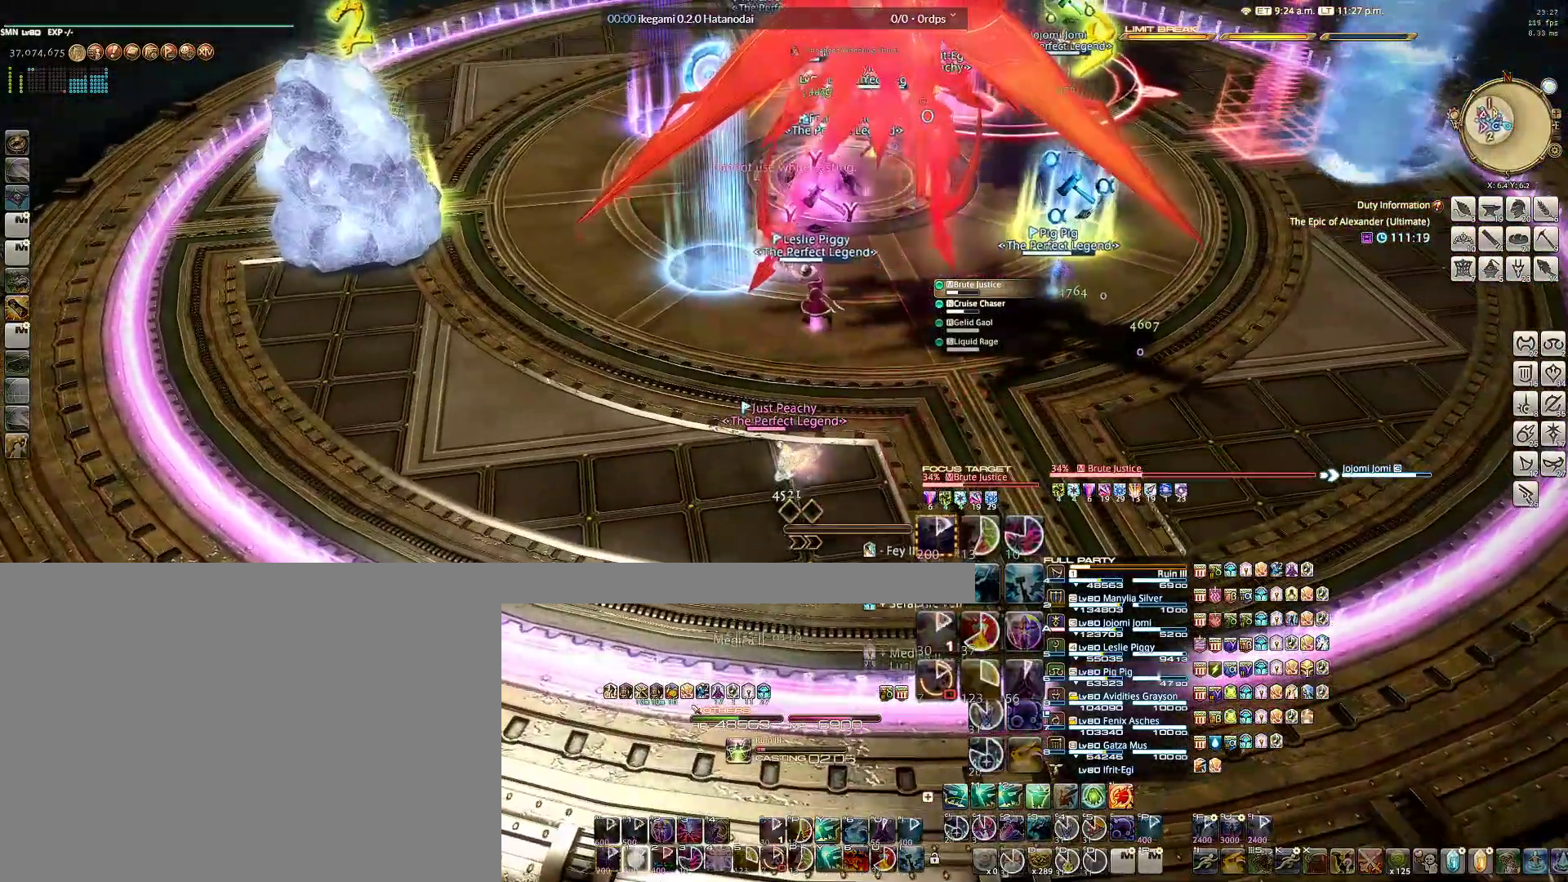
{"keys": [], "mouse": ["right"], "events": []}
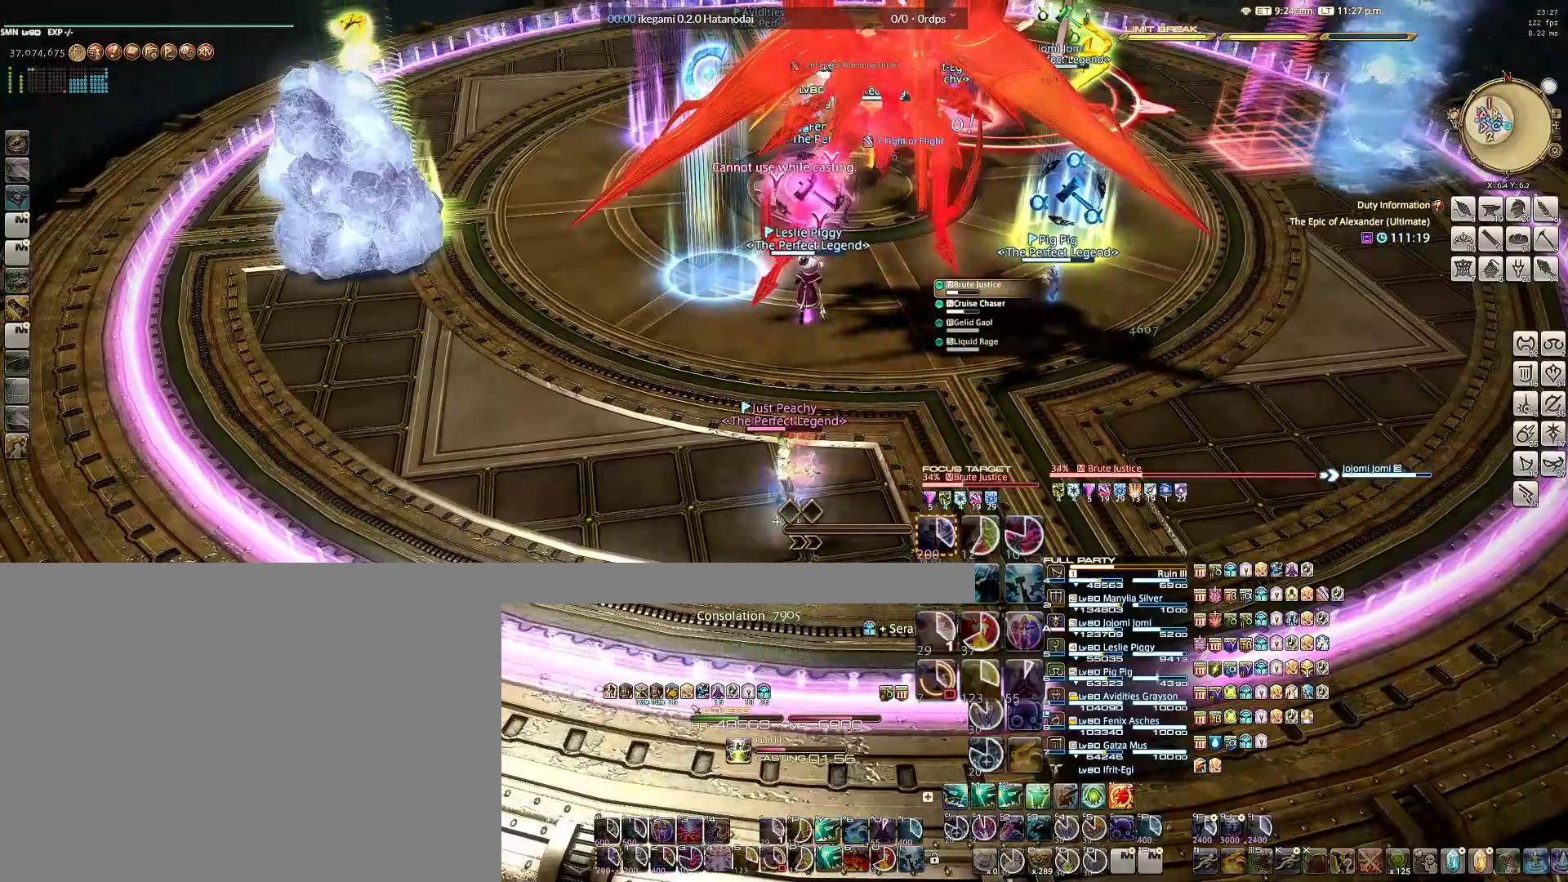
{"keys": [], "mouse": ["right"], "events": []}
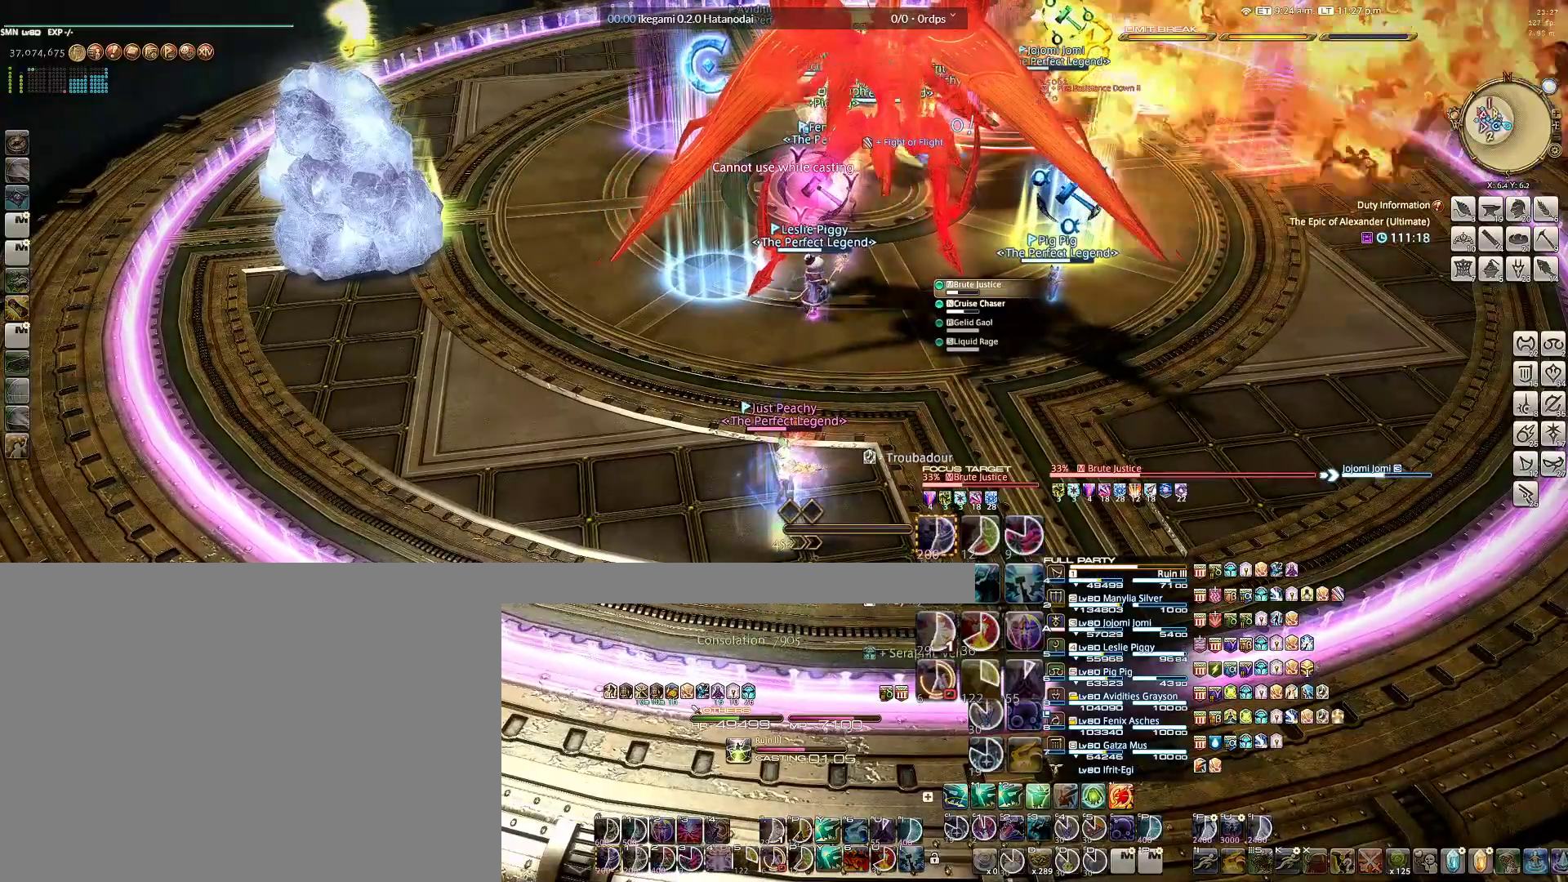
{"keys": ["q"], "mouse": ["right"], "events": [[133, "q", "down"], [217, "q", "up"], [317, "q", "down"], [400, "q", "up"], [500, "q", "down"]]}
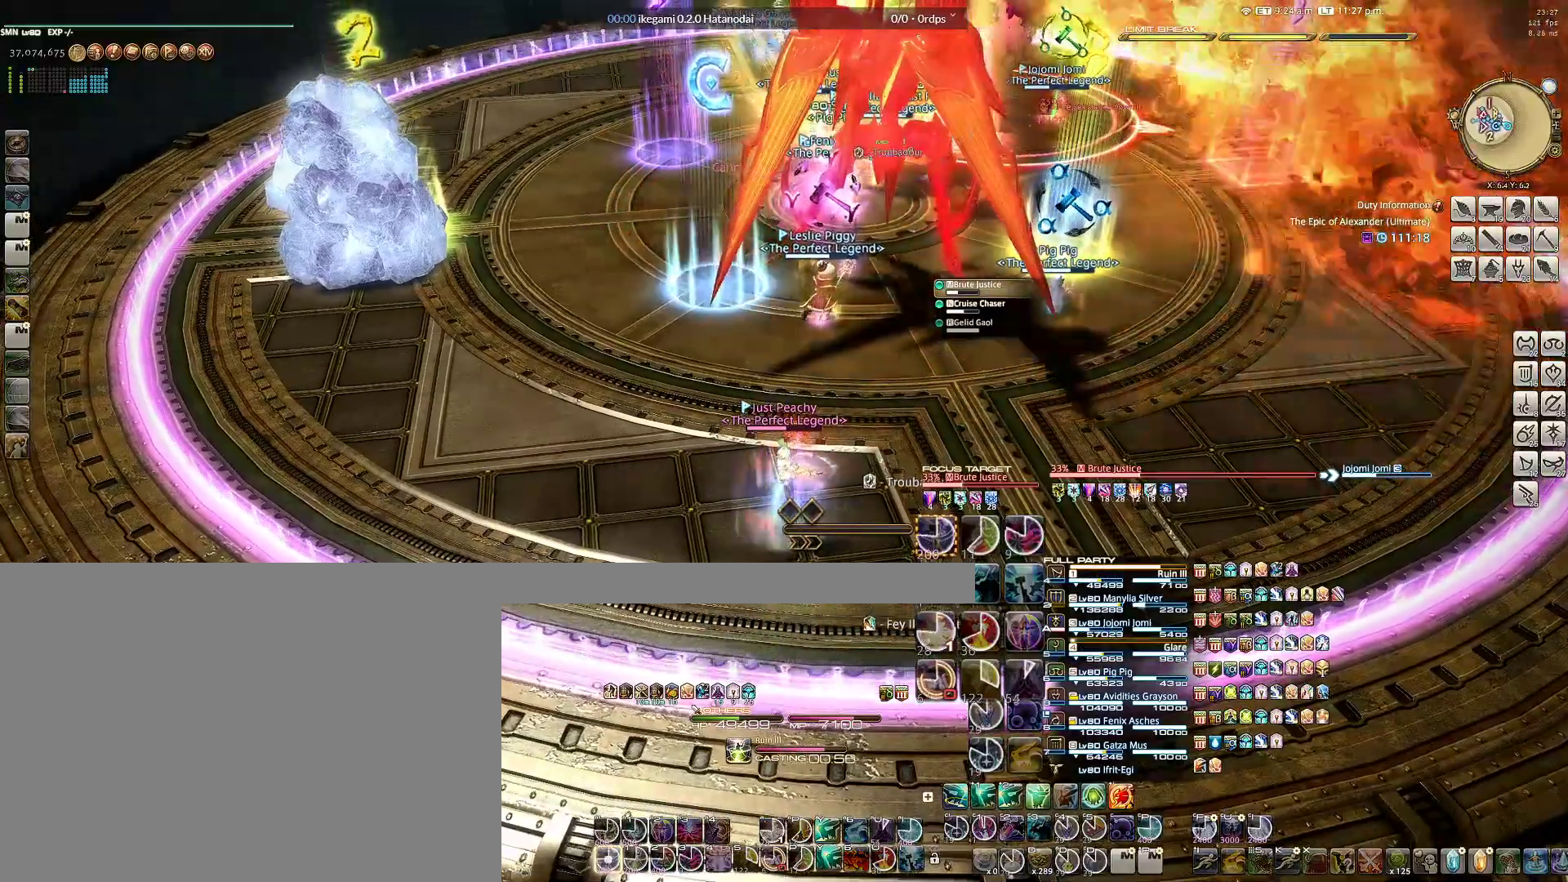
{"keys": ["q"], "mouse": ["right"], "events": [[100, "q", "up"], [133, "q", "down"], [233, "q", "up"], [283, "q", "down"], [383, "q", "up"], [467, "q", "down"]]}
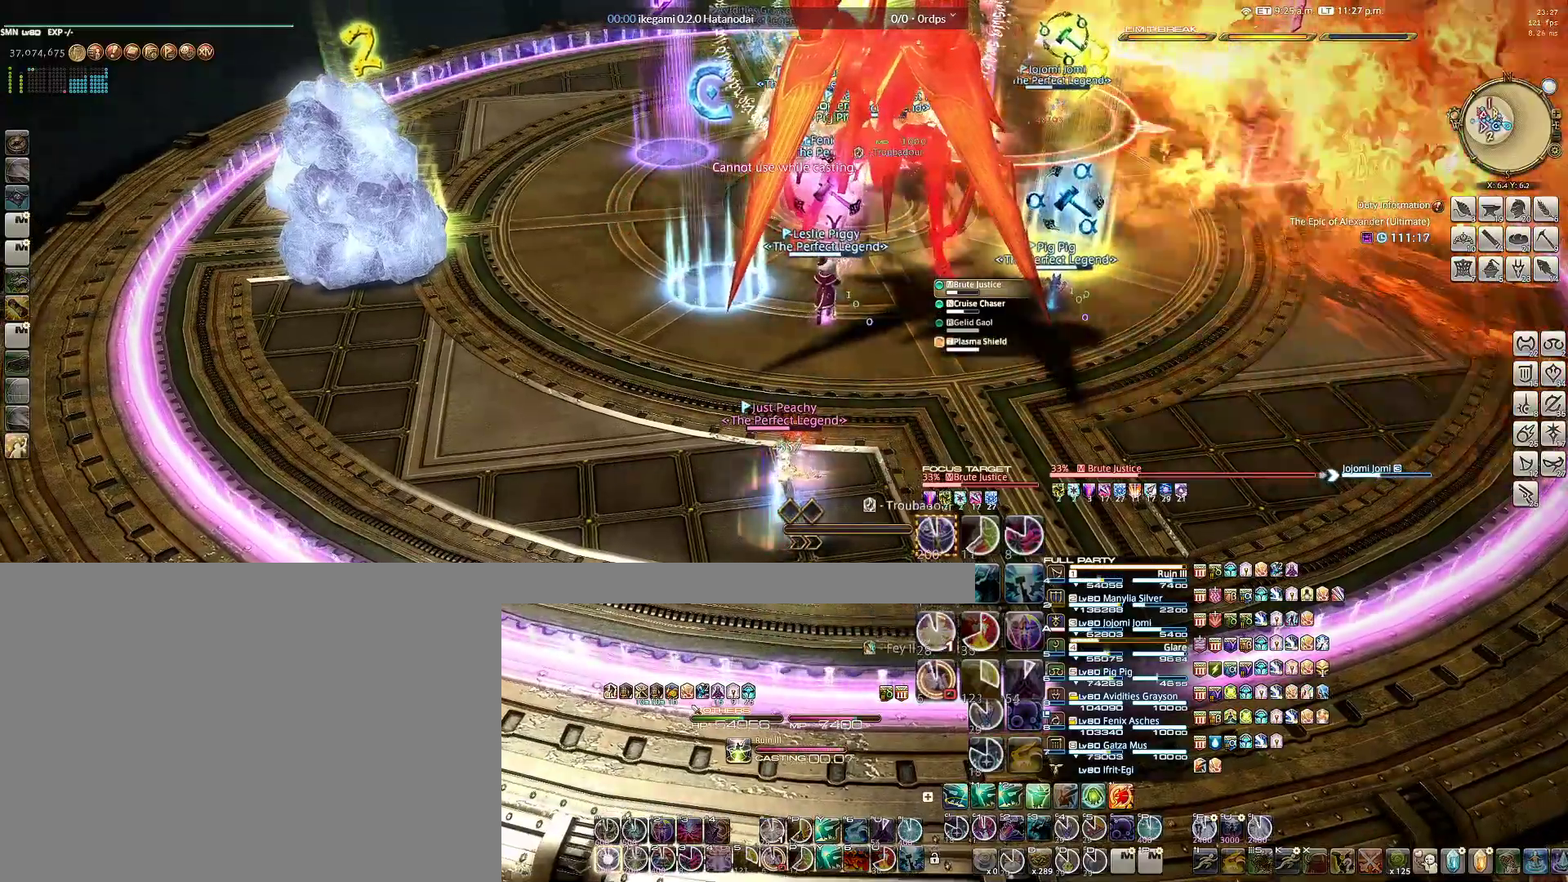
{"keys": [], "mouse": [], "events": [[67, "q", "up"], [117, "q", "down"], [150, "q", "up"], [250, "q", "down"], [300, "q", "up"], [383, "q", "down"], [433, "mouse_right", "up"], [483, "q", "up"]]}
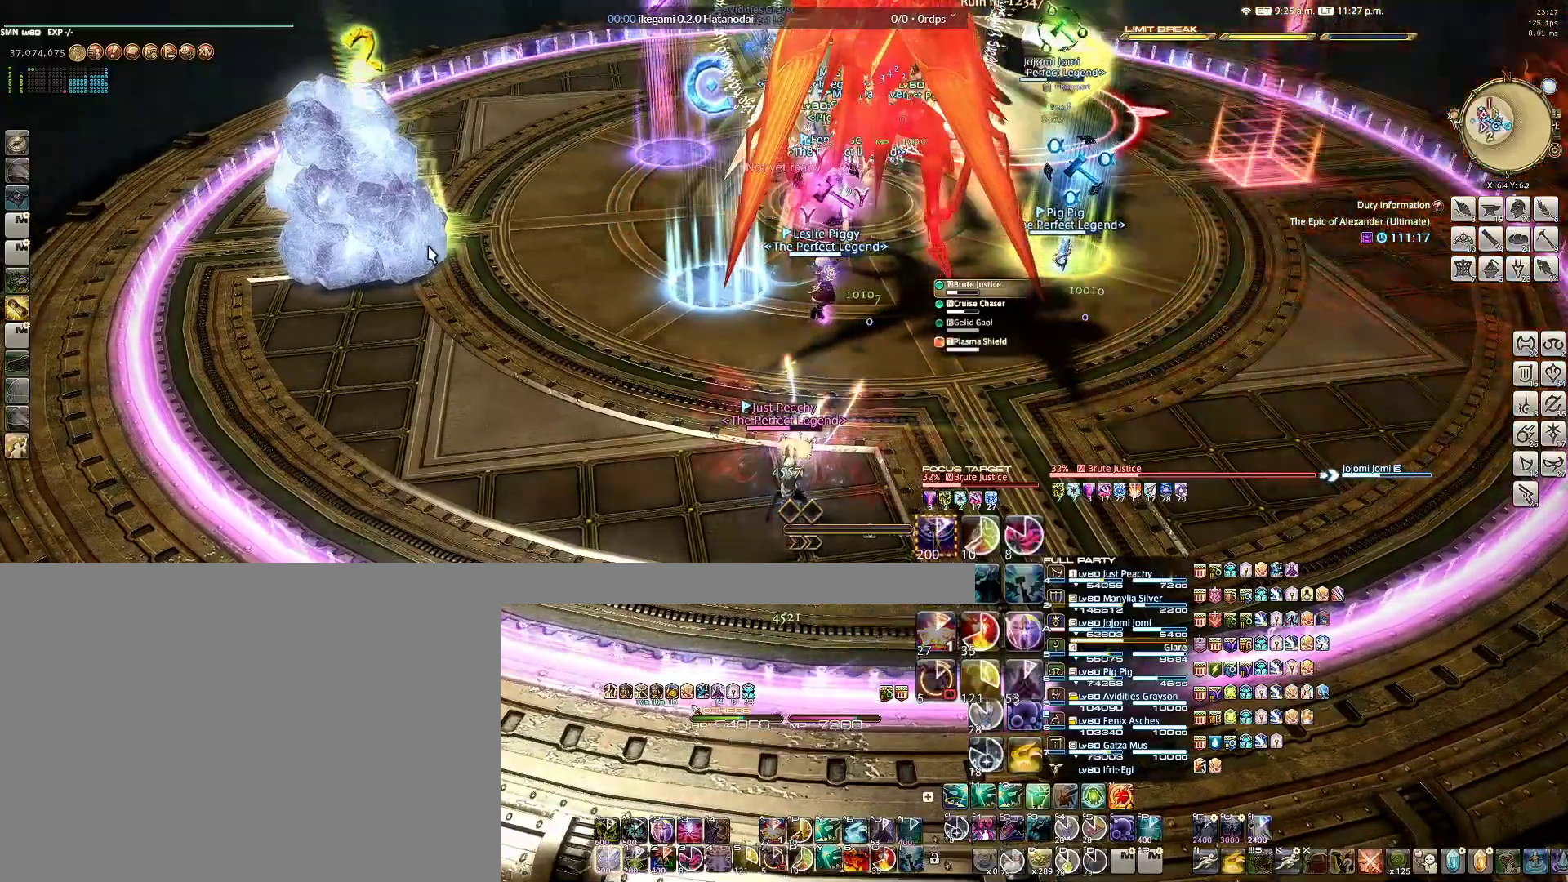
{"keys": ["ctrl"], "mouse": [], "events": [[83, "ctrl", "down"], [167, "1", "down"], [267, "1", "up"], [317, "1", "down"], [450, "1", "up"]]}
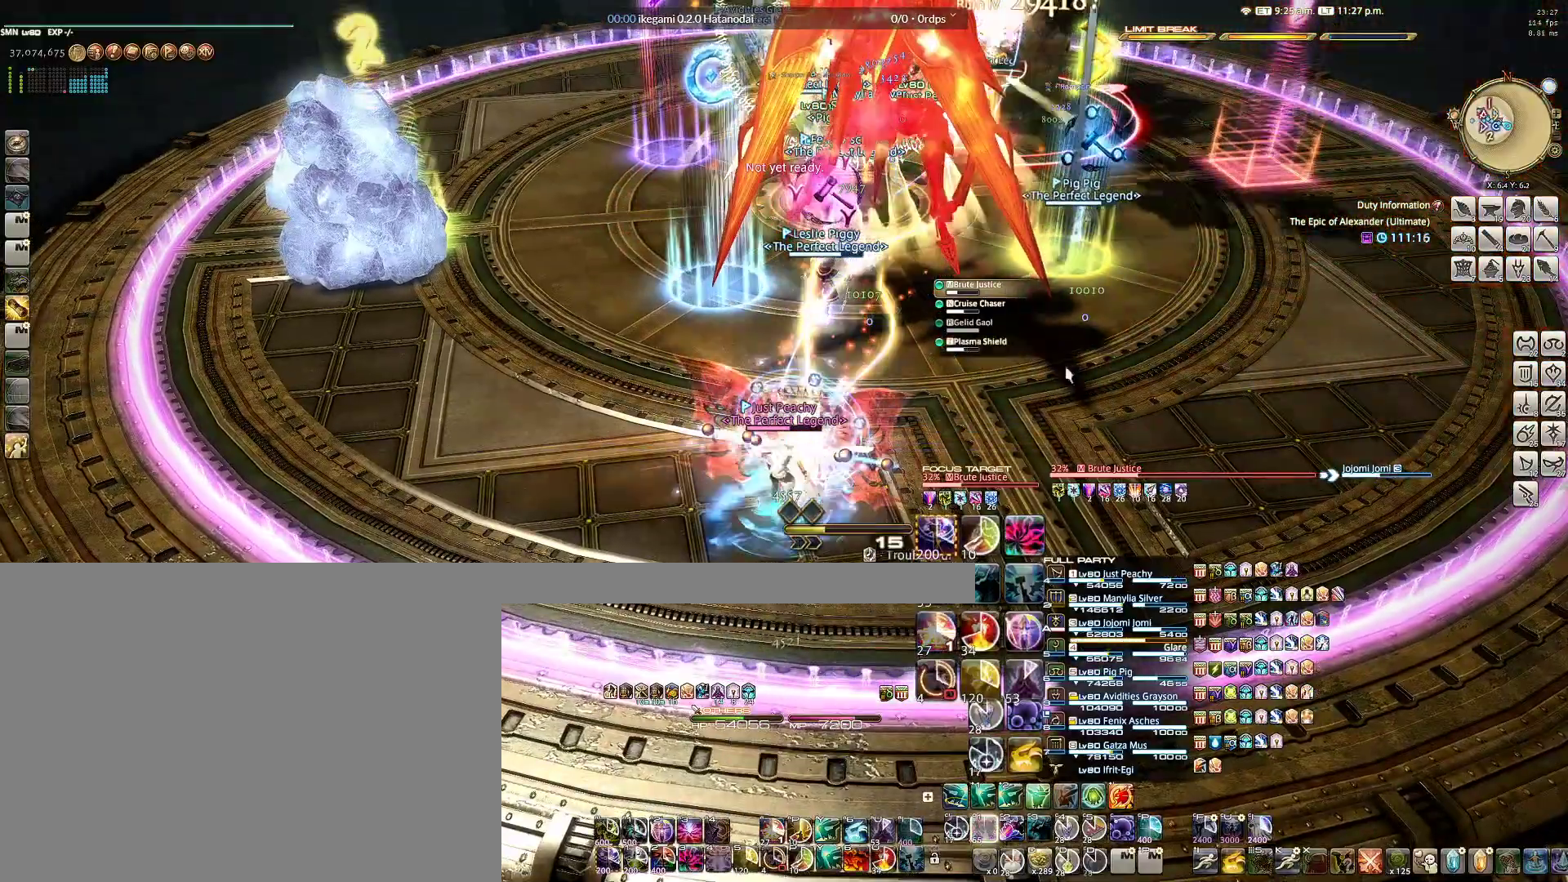
{"keys": ["3"], "mouse": [], "events": [[50, "ctrl", "up"], [133, "3", "down"], [233, "3", "up"], [283, "3", "down"], [383, "3", "up"], [417, "3", "down"]]}
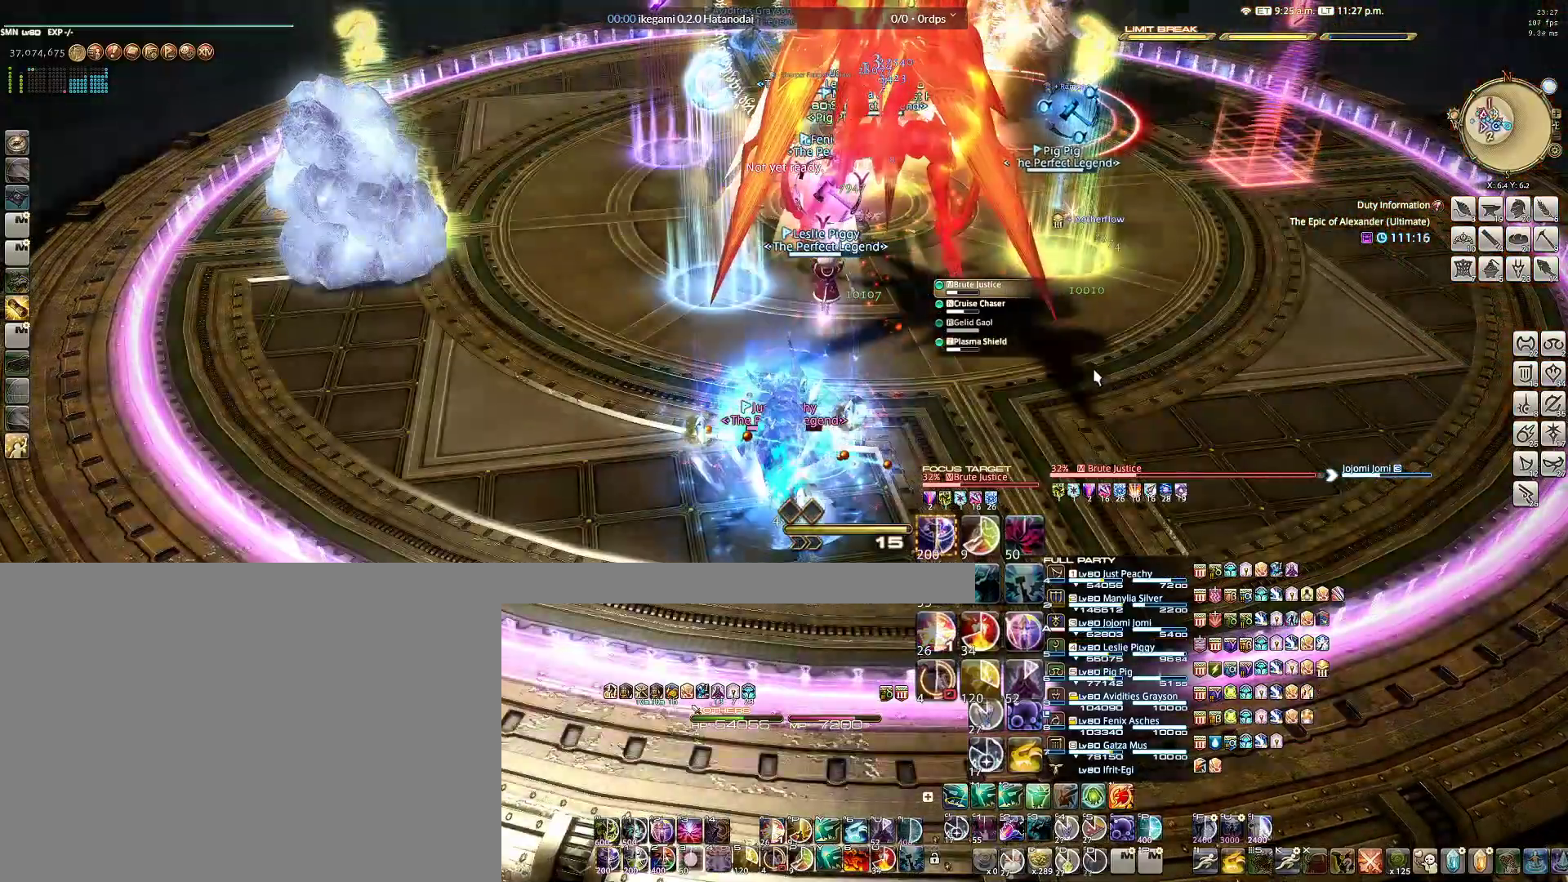
{"keys": ["1"], "mouse": [], "events": [[17, "3", "up"], [150, "1", "down"], [250, "1", "up"], [350, "1", "down"], [433, "1", "up"], [483, "1", "down"]]}
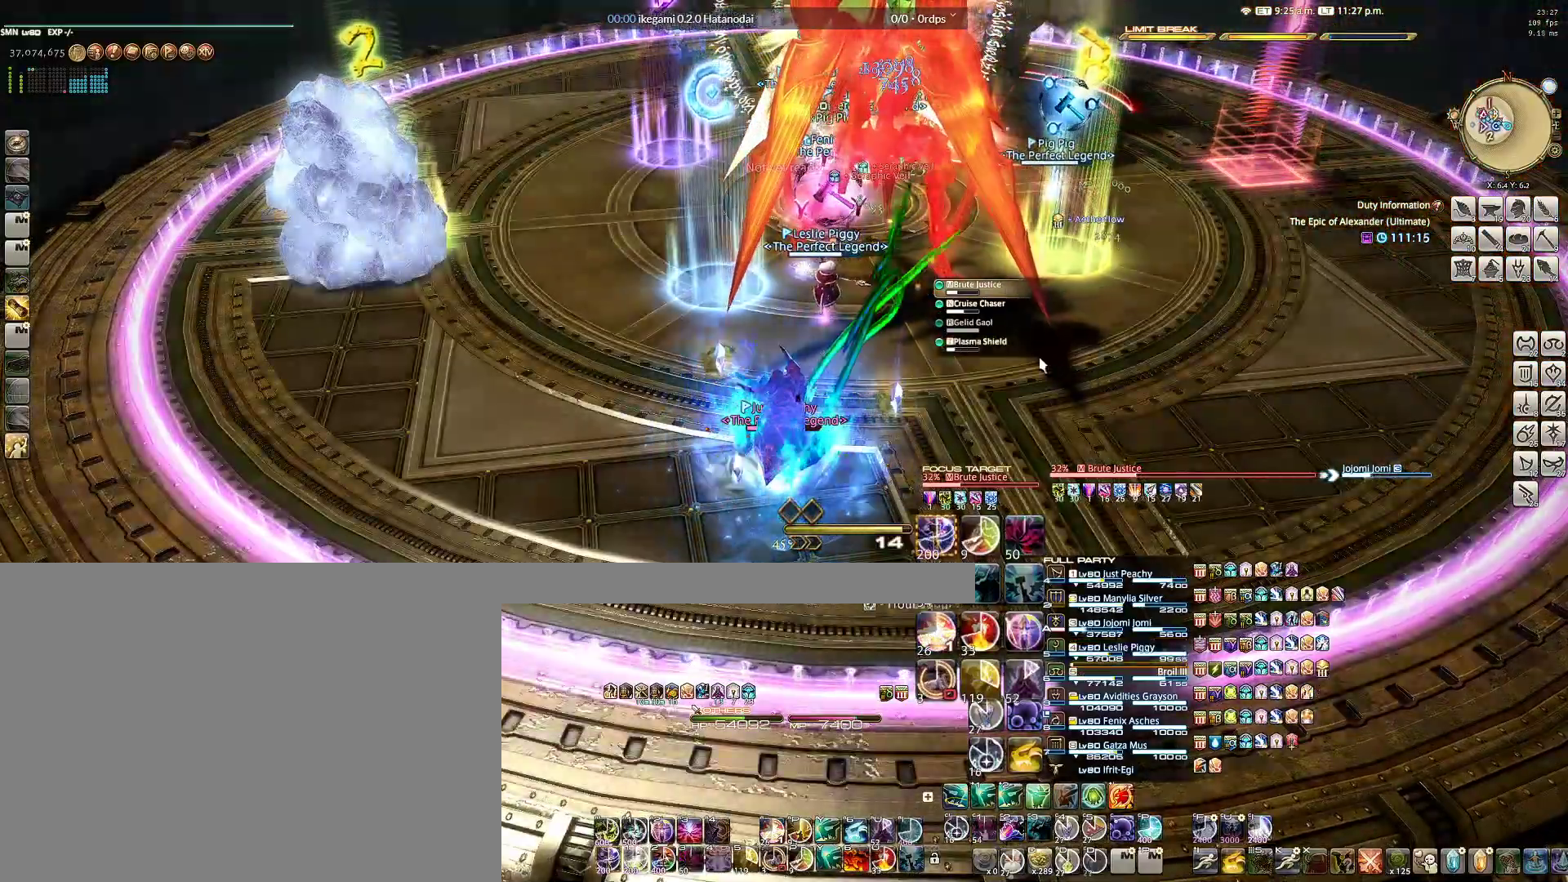
{"keys": [], "mouse": [], "events": [[83, "1", "up"], [133, "1", "down"], [217, "1", "up"], [267, "1", "down"], [367, "1", "up"], [450, "1", "down"], [500, "1", "up"]]}
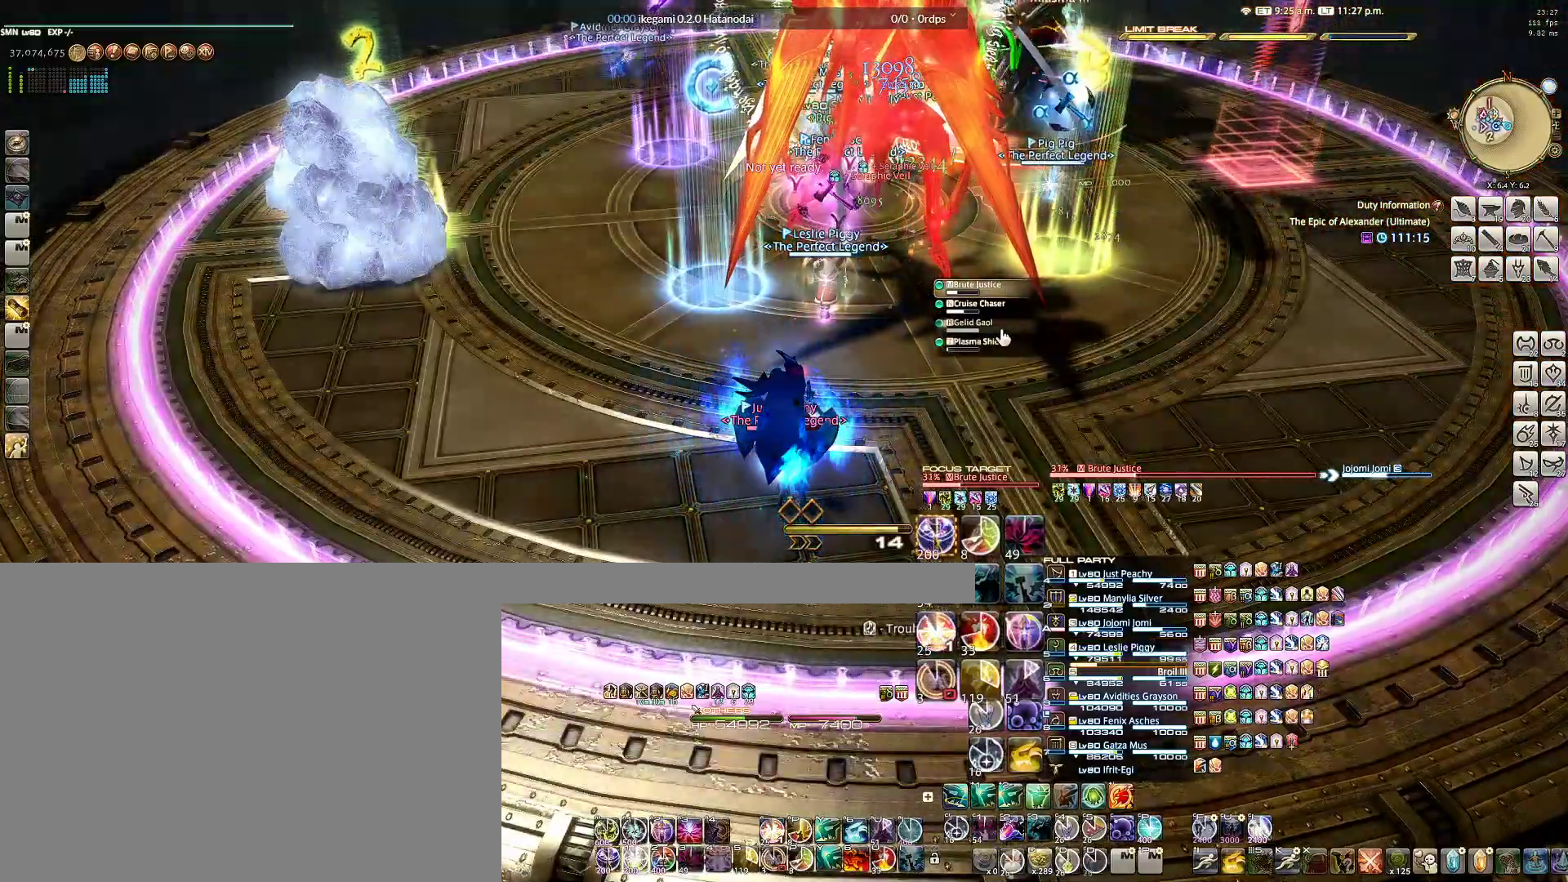
{"keys": [], "mouse": [], "events": [[50, "1", "down"], [183, "1", "up"], [233, "1", "down"], [333, "1", "up"], [383, "1", "down"], [467, "1", "up"]]}
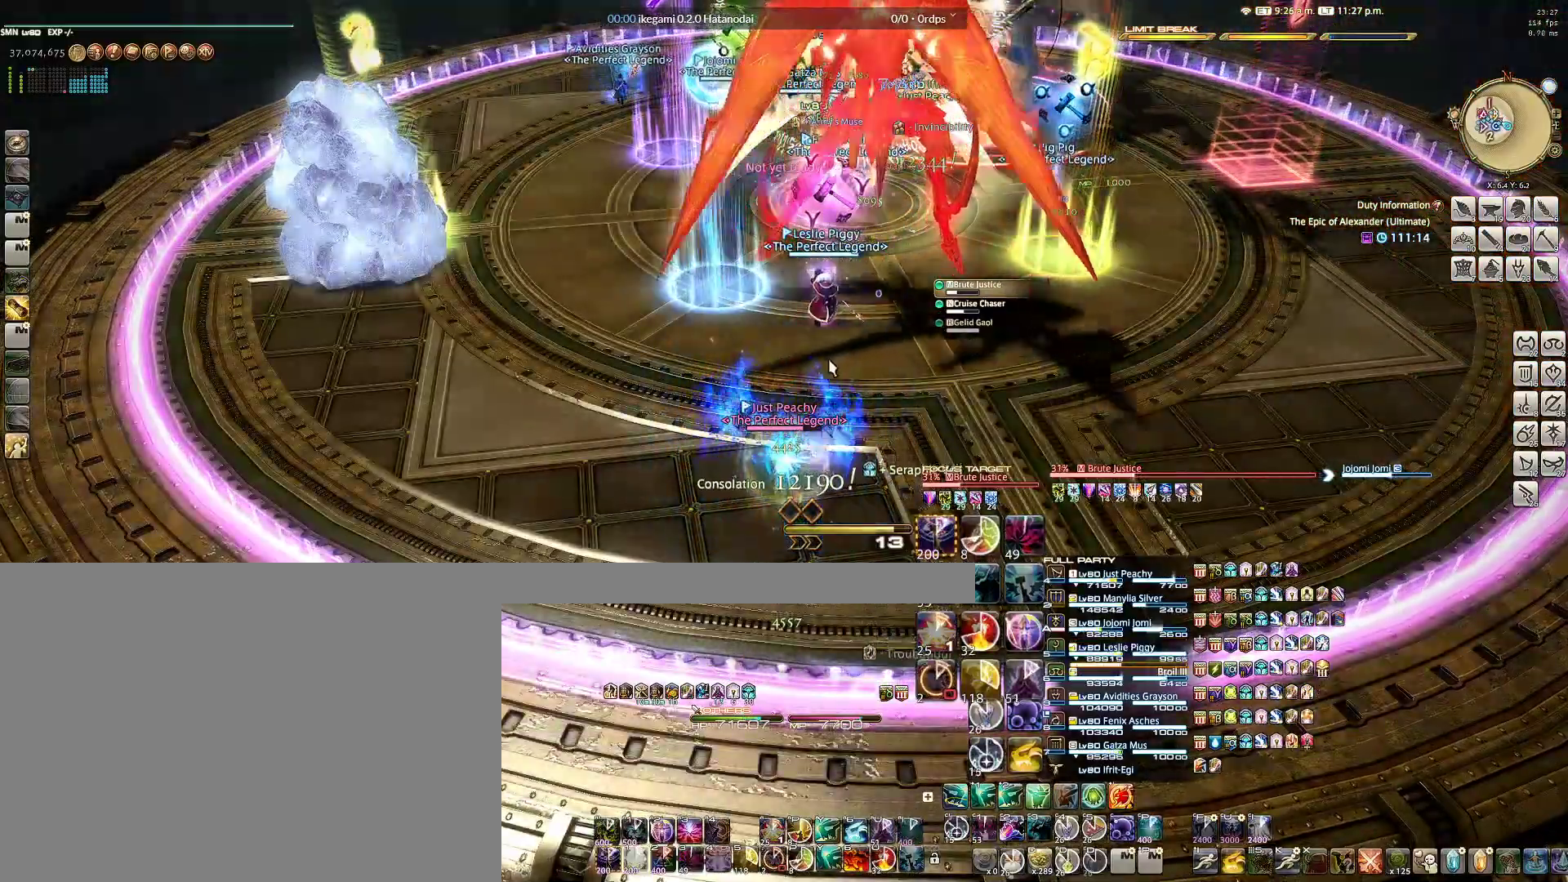
{"keys": ["2", "ctrl"], "mouse": ["right"], "events": [[67, "ctrl", "down"], [67, "mouse_right", "down"], [150, "2", "down"], [250, "2", "up"], [300, "2", "down"], [383, "2", "up"], [433, "2", "down"]]}
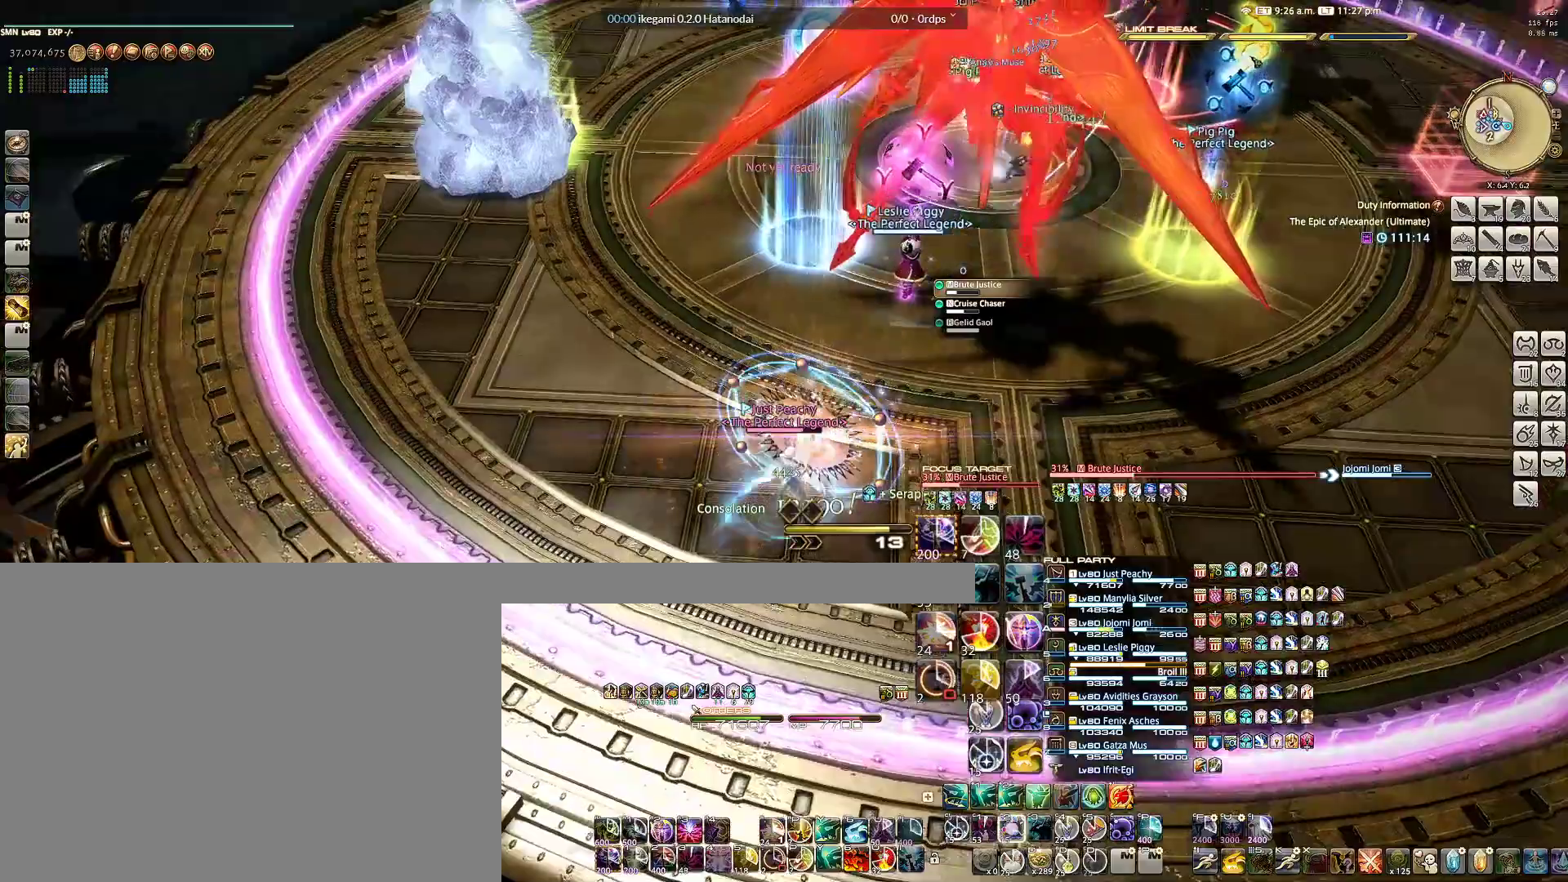
{"keys": ["3", "ctrl"], "mouse": ["right"], "events": [[33, "2", "up"], [167, "3", "down"], [267, "3", "up"], [317, "3", "down"], [417, "3", "up"], [500, "3", "down"]]}
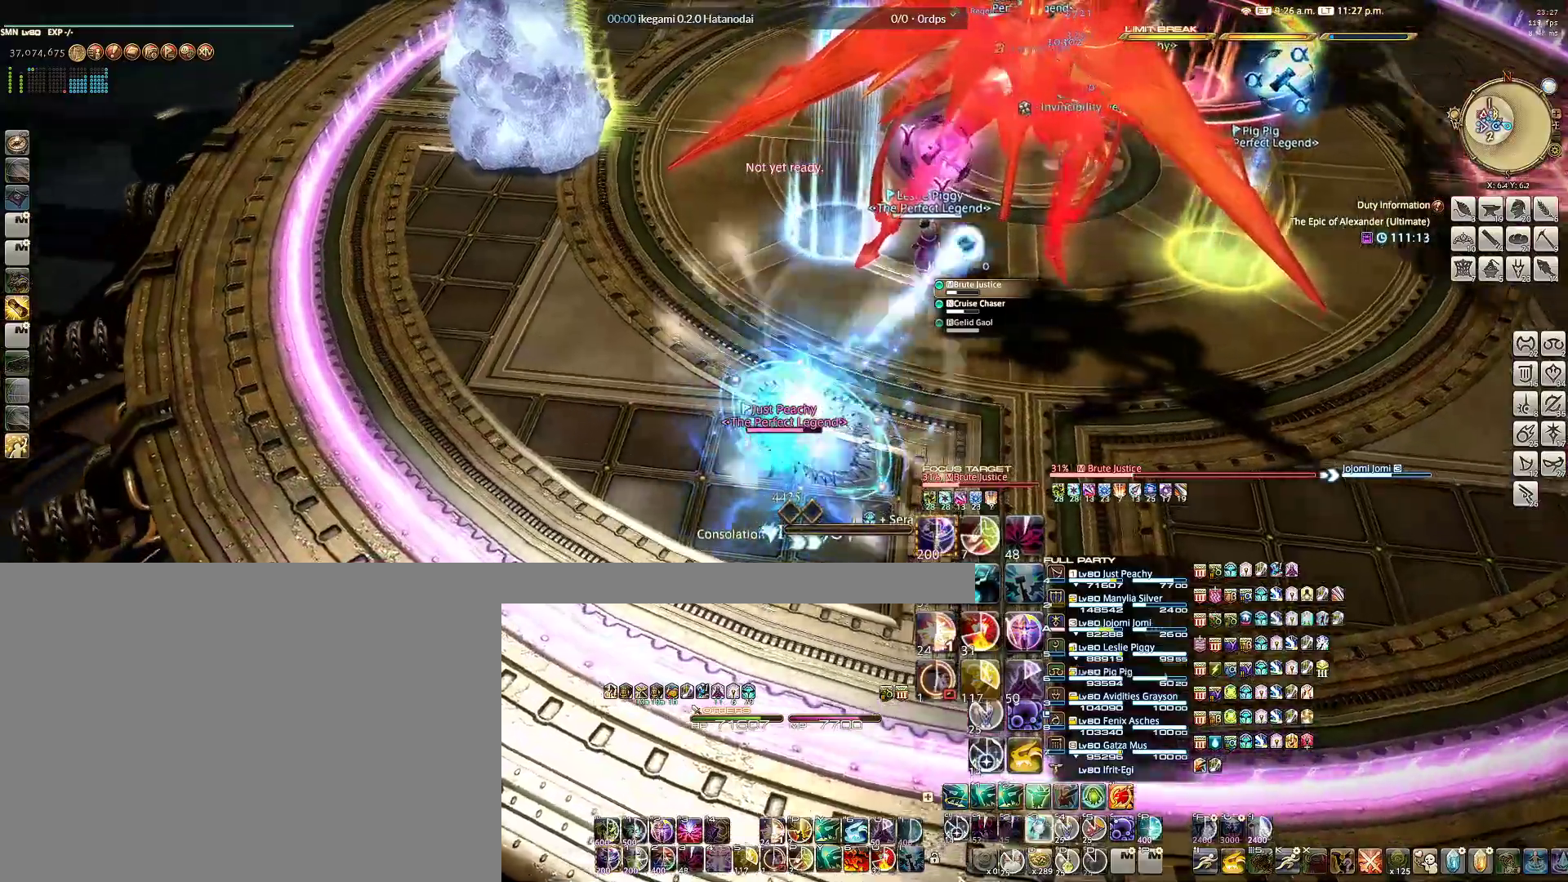
{"keys": ["w"], "mouse": [], "events": [[50, "3", "up"], [50, "ctrl", "up"], [133, "a", "down"], [233, "w", "down"], [383, "mouse_right", "up"], [417, "a", "up"]]}
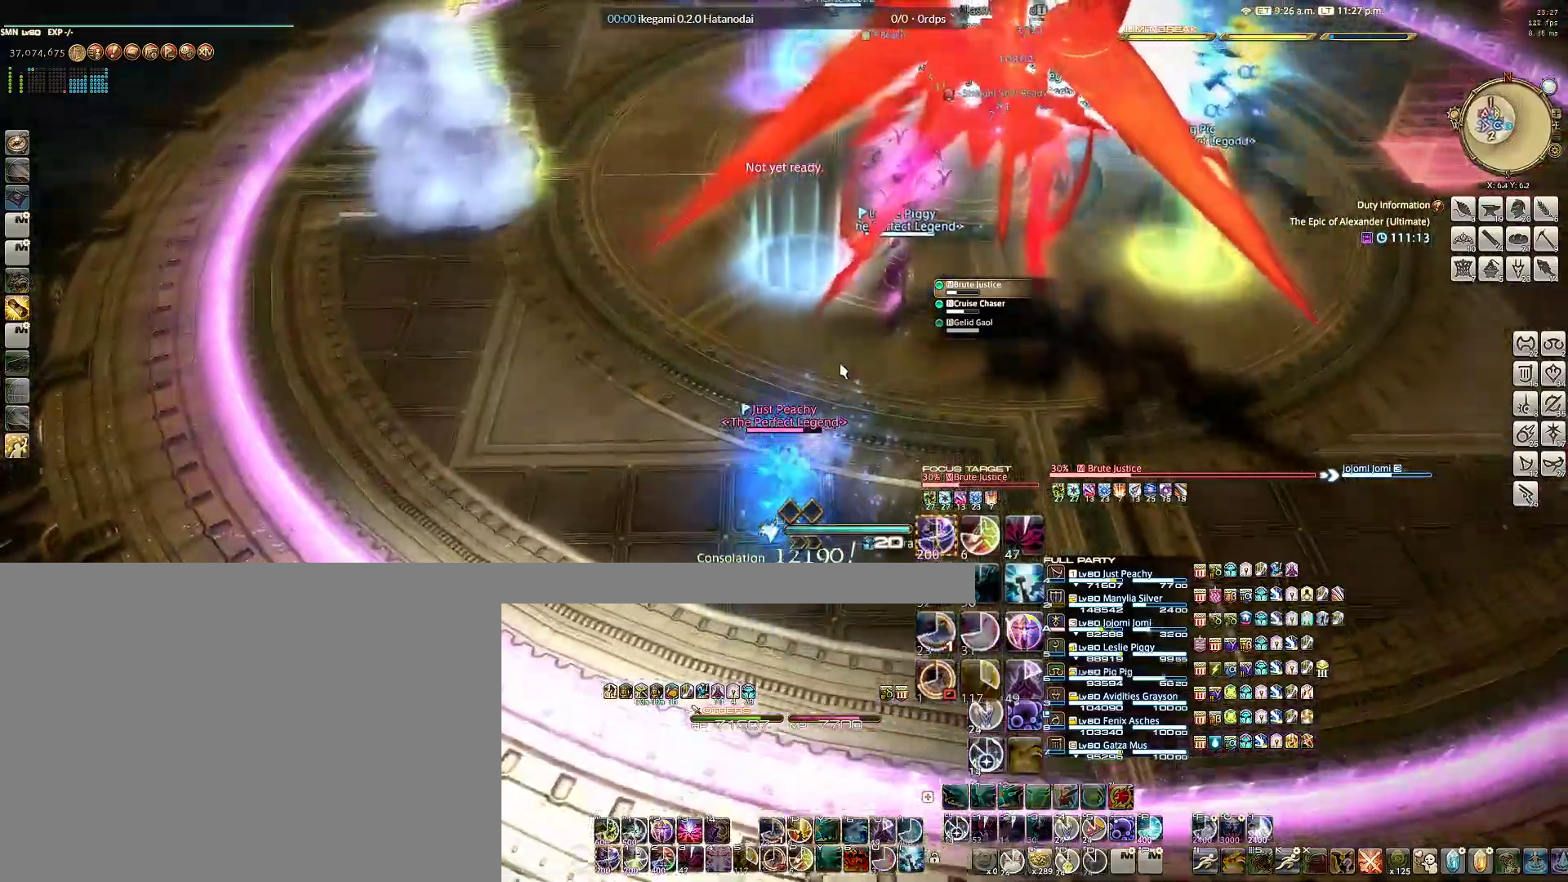
{"keys": ["w"], "mouse": [], "events": [[250, "q", "down"], [300, "q", "up"], [383, "q", "down"], [483, "q", "up"]]}
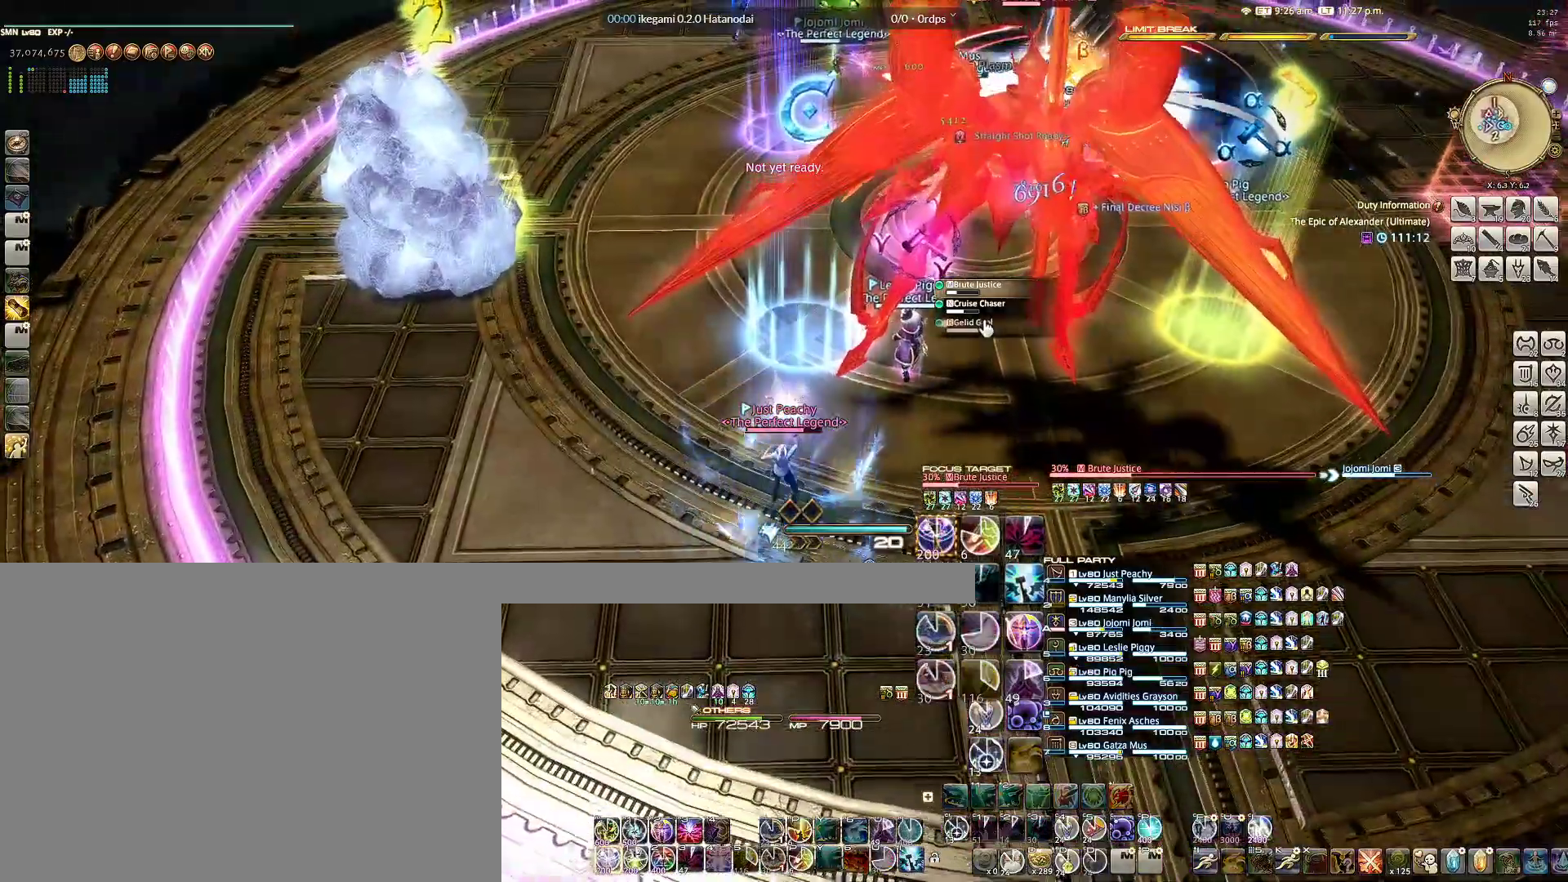
{"keys": ["g", "w"], "mouse": [], "events": [[33, "q", "down"], [133, "q", "up"], [217, "a", "down"], [400, "mouse_left", "down"], [450, "mouse_left", "up"], [500, "a", "up"], [500, "g", "down"]]}
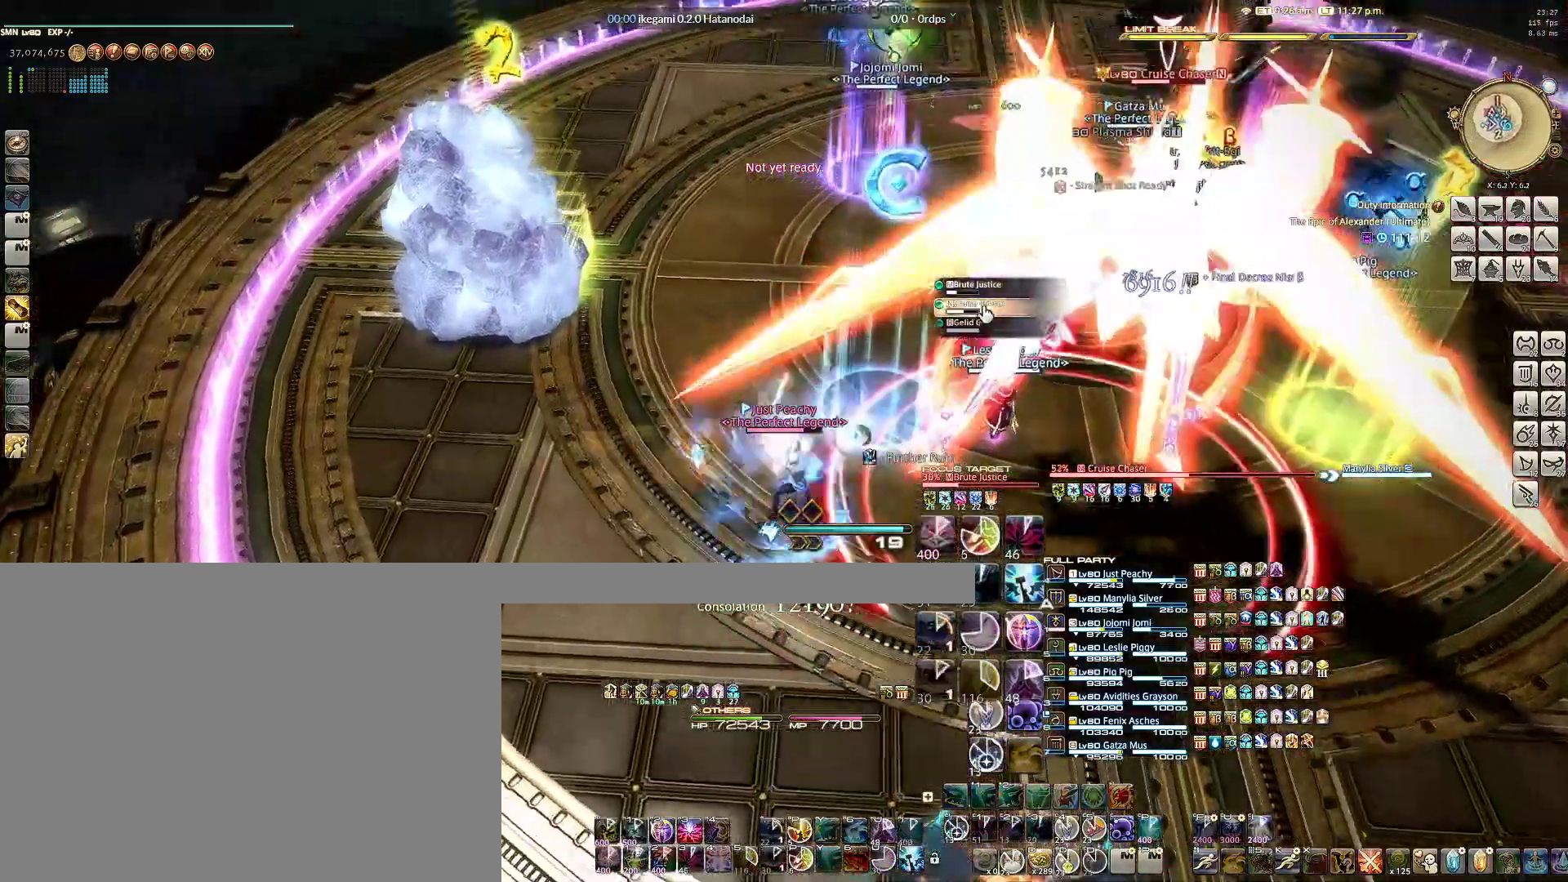
{"keys": ["w"], "mouse": ["right"], "events": [[100, "g", "up"], [133, "mouse_right", "down"], [183, "g", "down"], [233, "g", "up"], [333, "g", "down"], [383, "g", "up"]]}
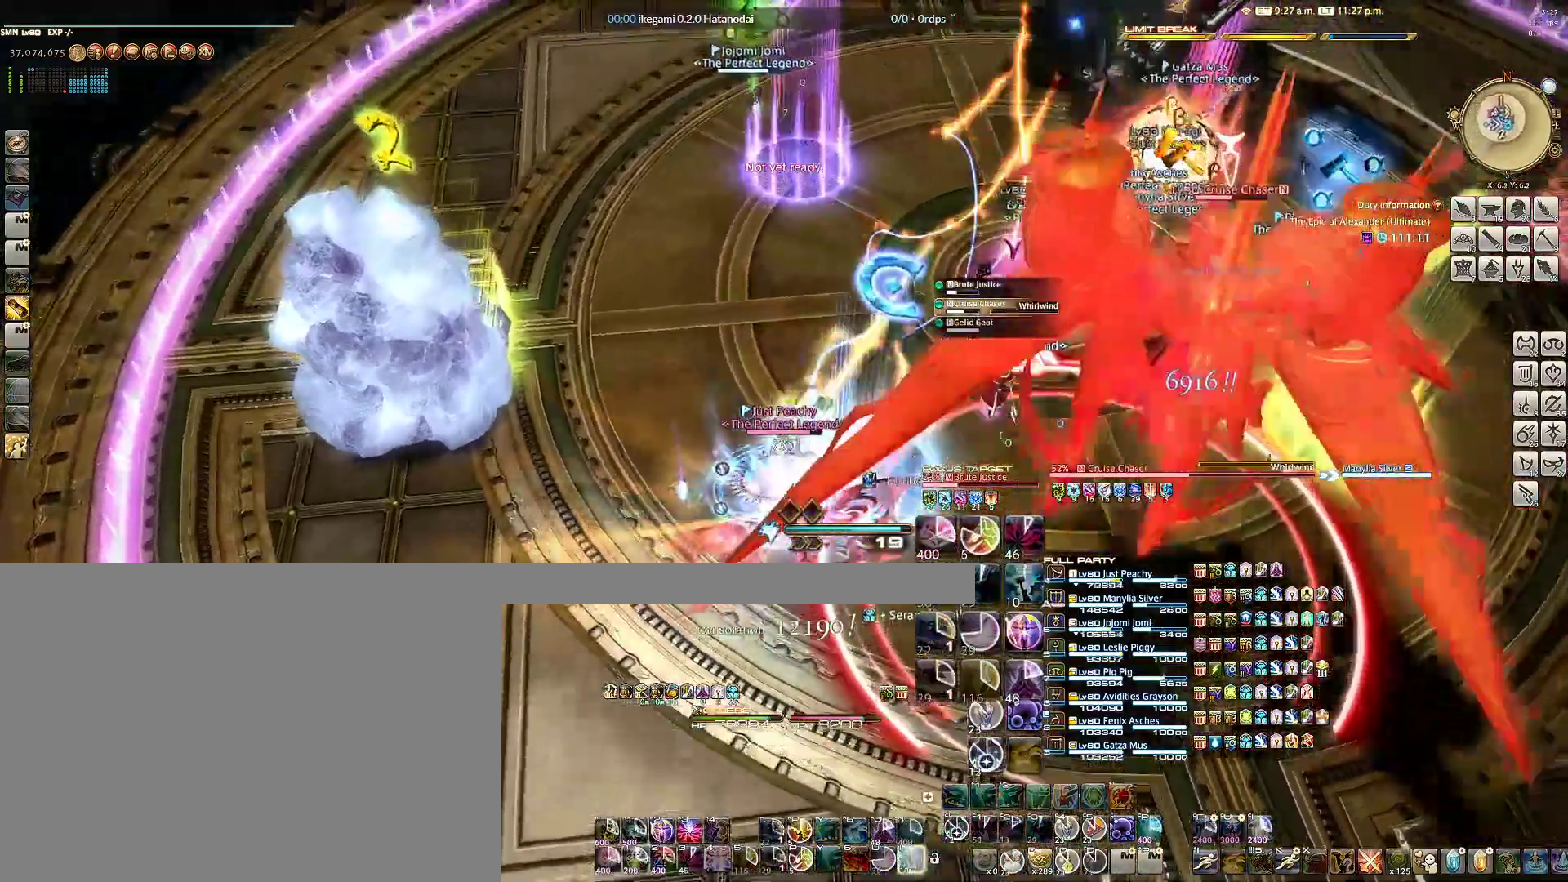
{"keys": ["ctrl", "e", "w"], "mouse": ["right"], "events": [[17, "ctrl", "down"], [117, "e", "down"], [200, "e", "up"], [250, "e", "down"], [350, "e", "up"], [383, "e", "down"], [433, "e", "up"], [483, "e", "down"]]}
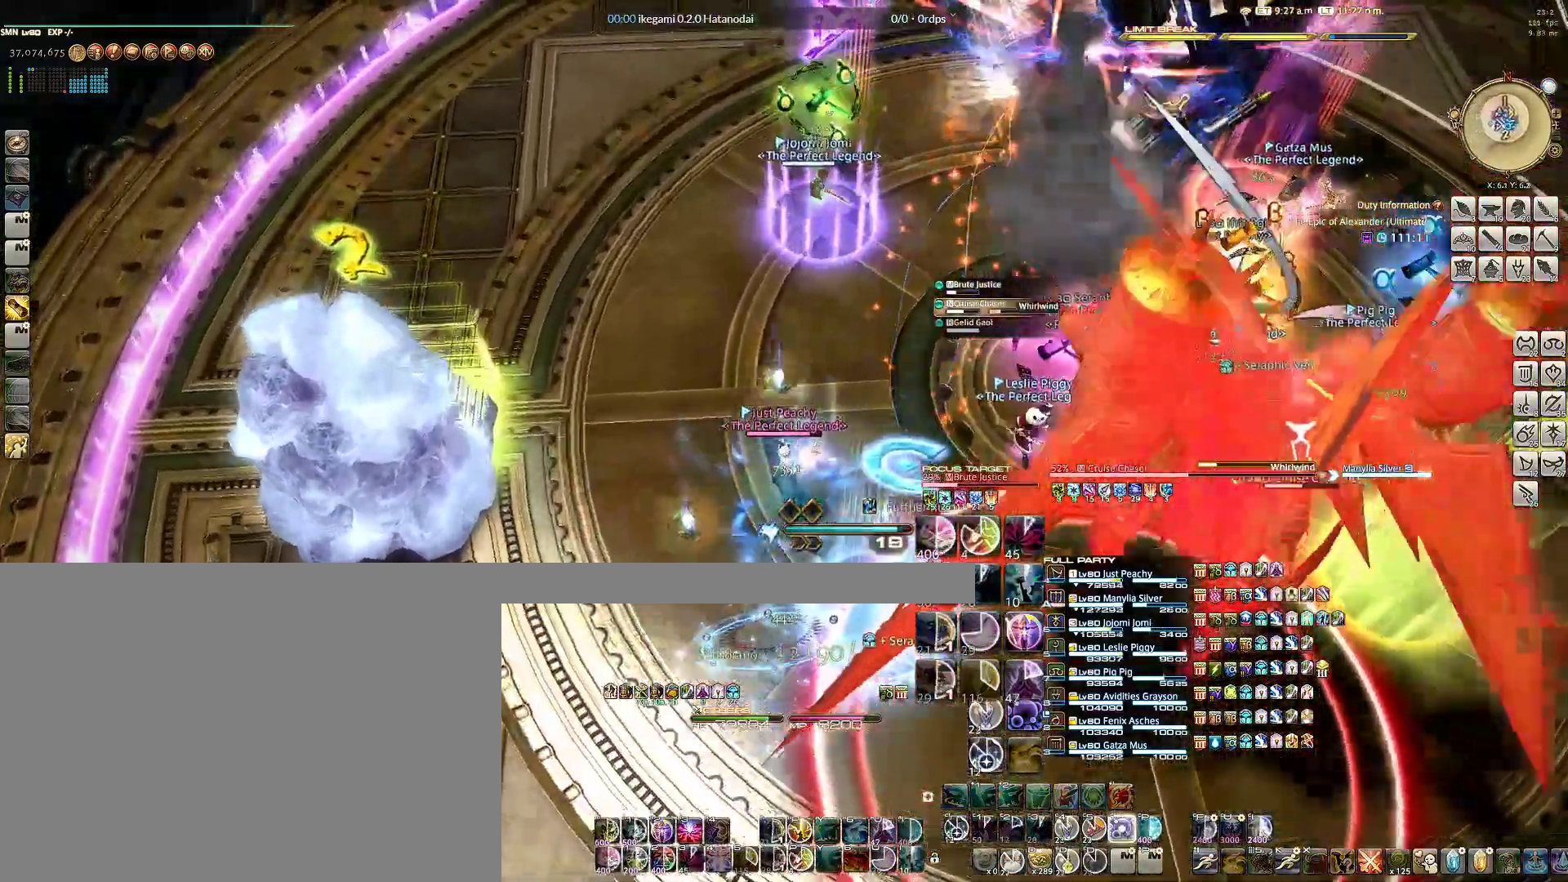
{"keys": ["w"], "mouse": ["right"], "events": [[83, "e", "up"], [217, "ctrl", "up"], [400, "q", "down"], [500, "q", "up"]]}
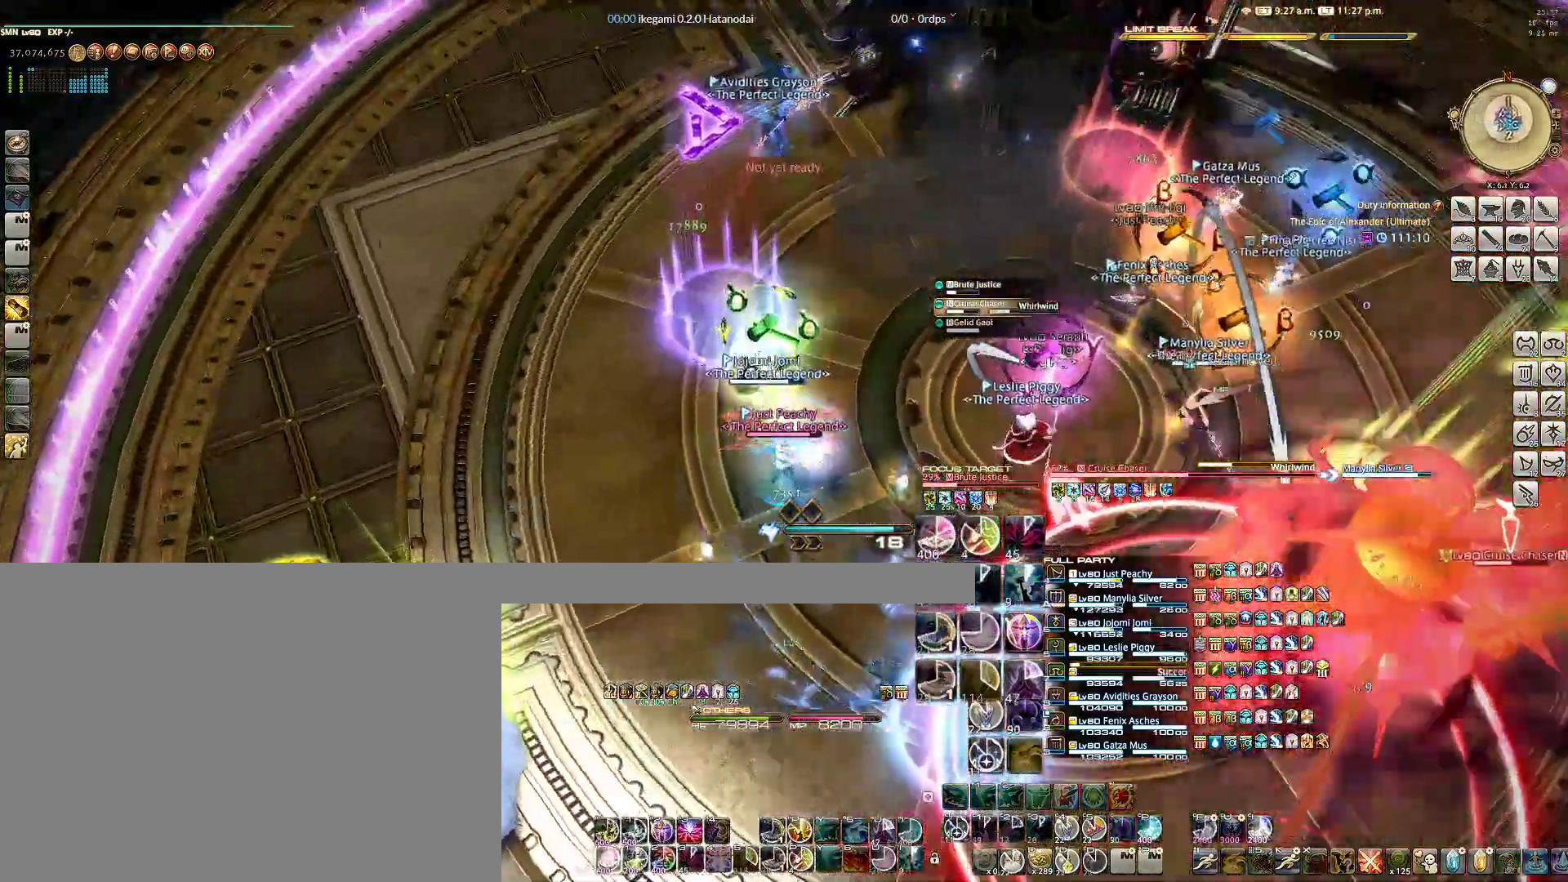
{"keys": ["d"], "mouse": ["right"], "events": [[50, "q", "down"], [133, "q", "up"], [183, "w", "up"], [233, "q", "down"], [283, "q", "up"], [367, "q", "down"], [467, "d", "down"], [467, "q", "up"]]}
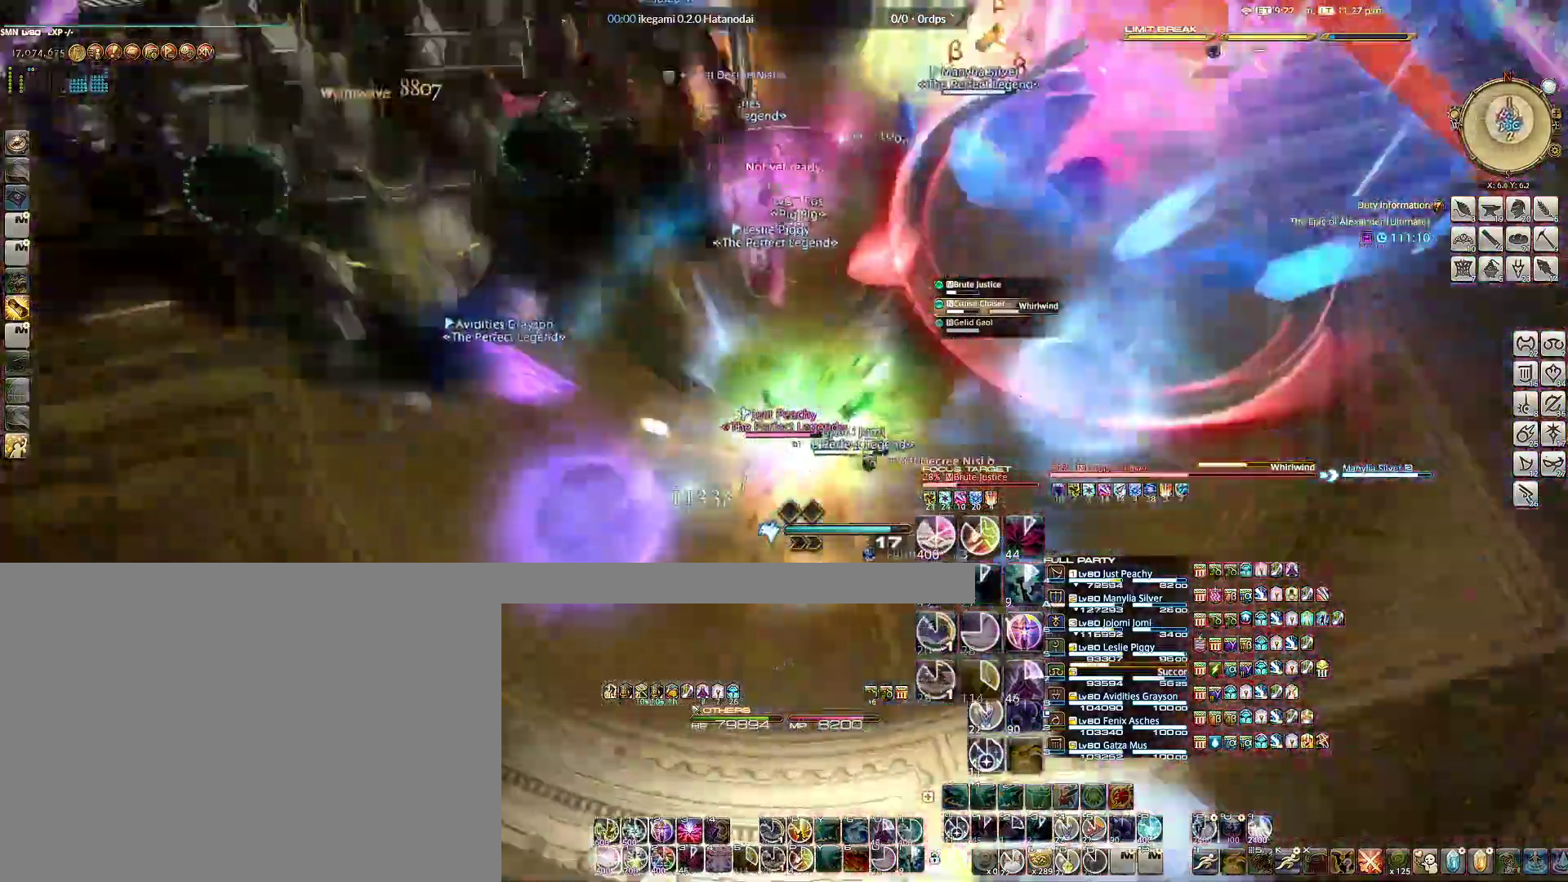
{"keys": ["d", "q", "w"], "mouse": ["right"], "events": [[67, "d", "up"], [67, "q", "down"], [117, "q", "up"], [150, "d", "down"], [200, "q", "down"], [300, "w", "down"], [383, "q", "up"], [433, "q", "down"]]}
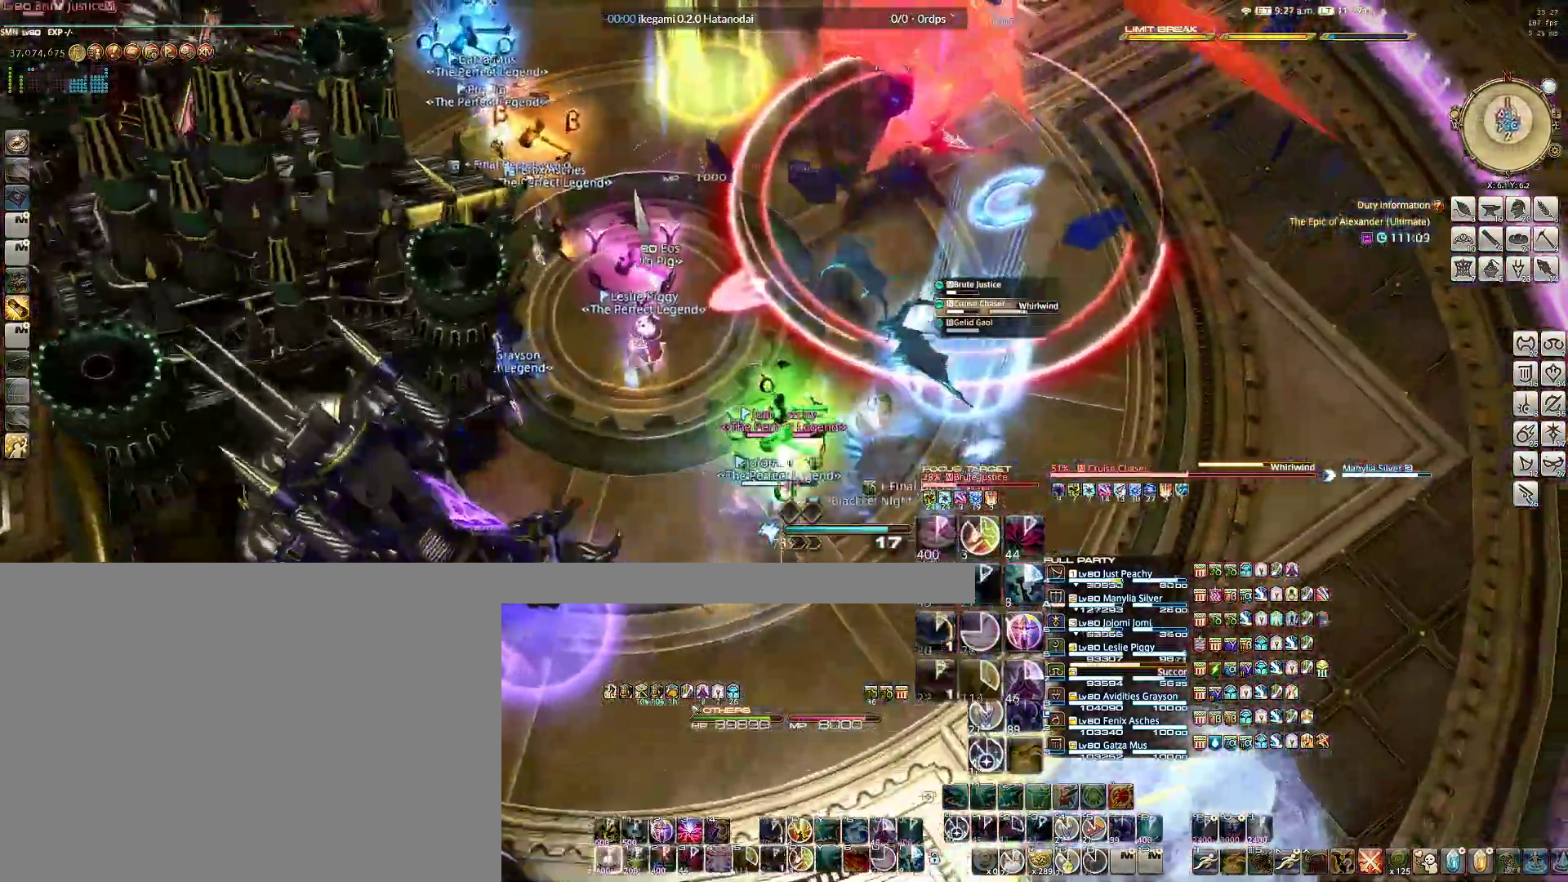
{"keys": [], "mouse": ["right"], "events": [[83, "q", "up"], [83, "w", "up"], [117, "q", "down"], [217, "q", "up"], [317, "q", "down"], [367, "d", "up"], [400, "q", "up"]]}